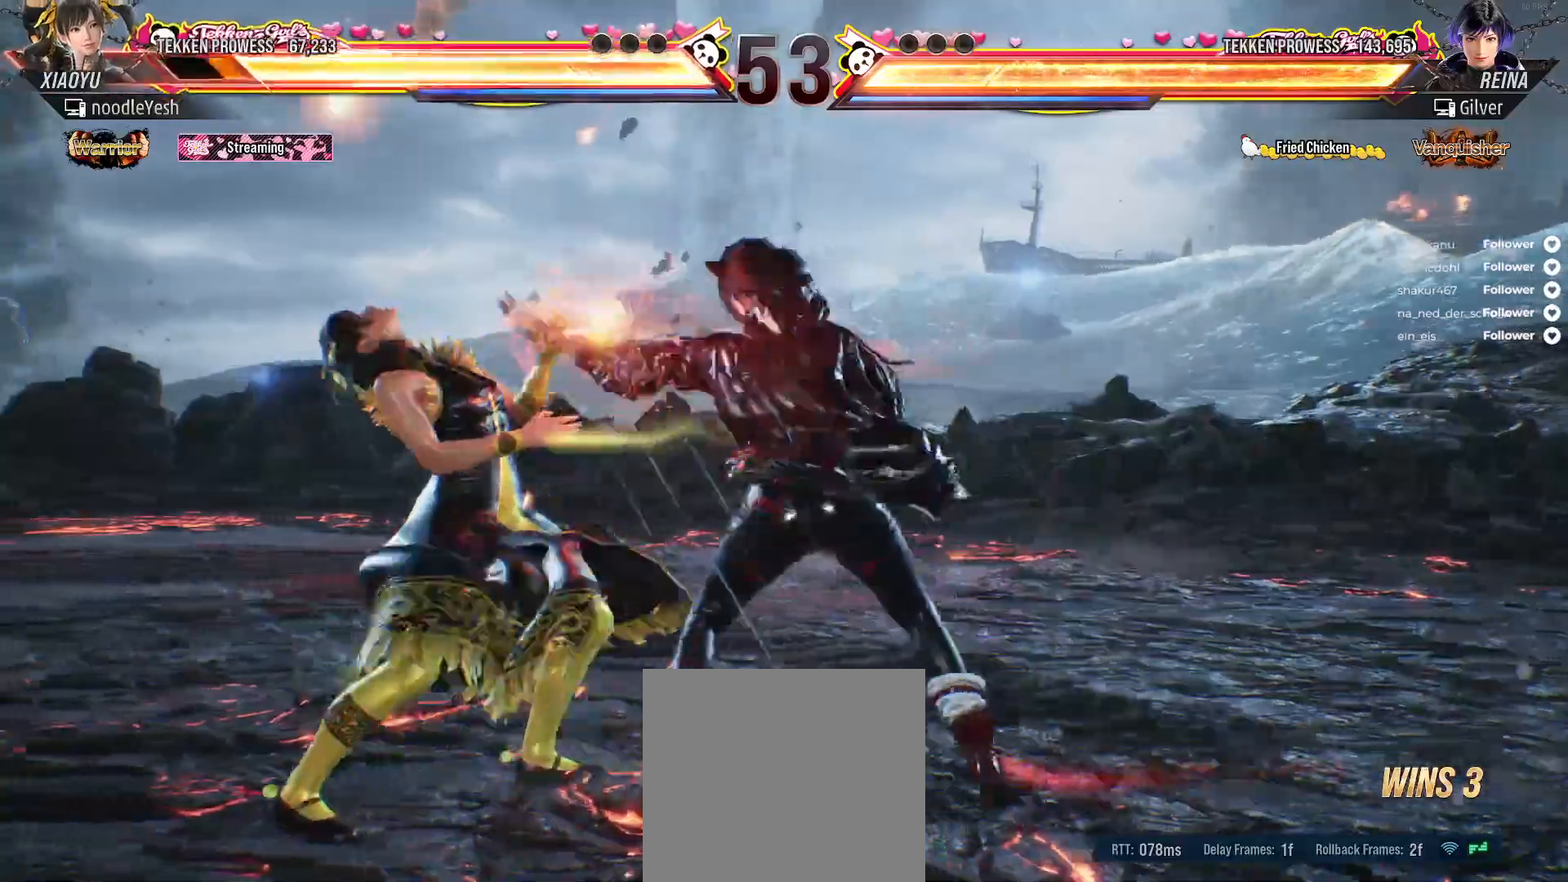
Gameplay with a controller (Xbox layout); each line is a JSON object with the inputs held at the frame after it. "events" lists button and stick changes between this image and that frame as [ms after this image, input, new state], when the widget could be followed in between. Not read: left_stick.
{"buttons": ["DPAD_LEFT"], "right_stick": "center", "events": [[150, "DPAD_DOWN", "down"], [317, "DPAD_DOWN", "up"], [400, "DPAD_LEFT", "up"], [467, "DPAD_LEFT", "down"]]}
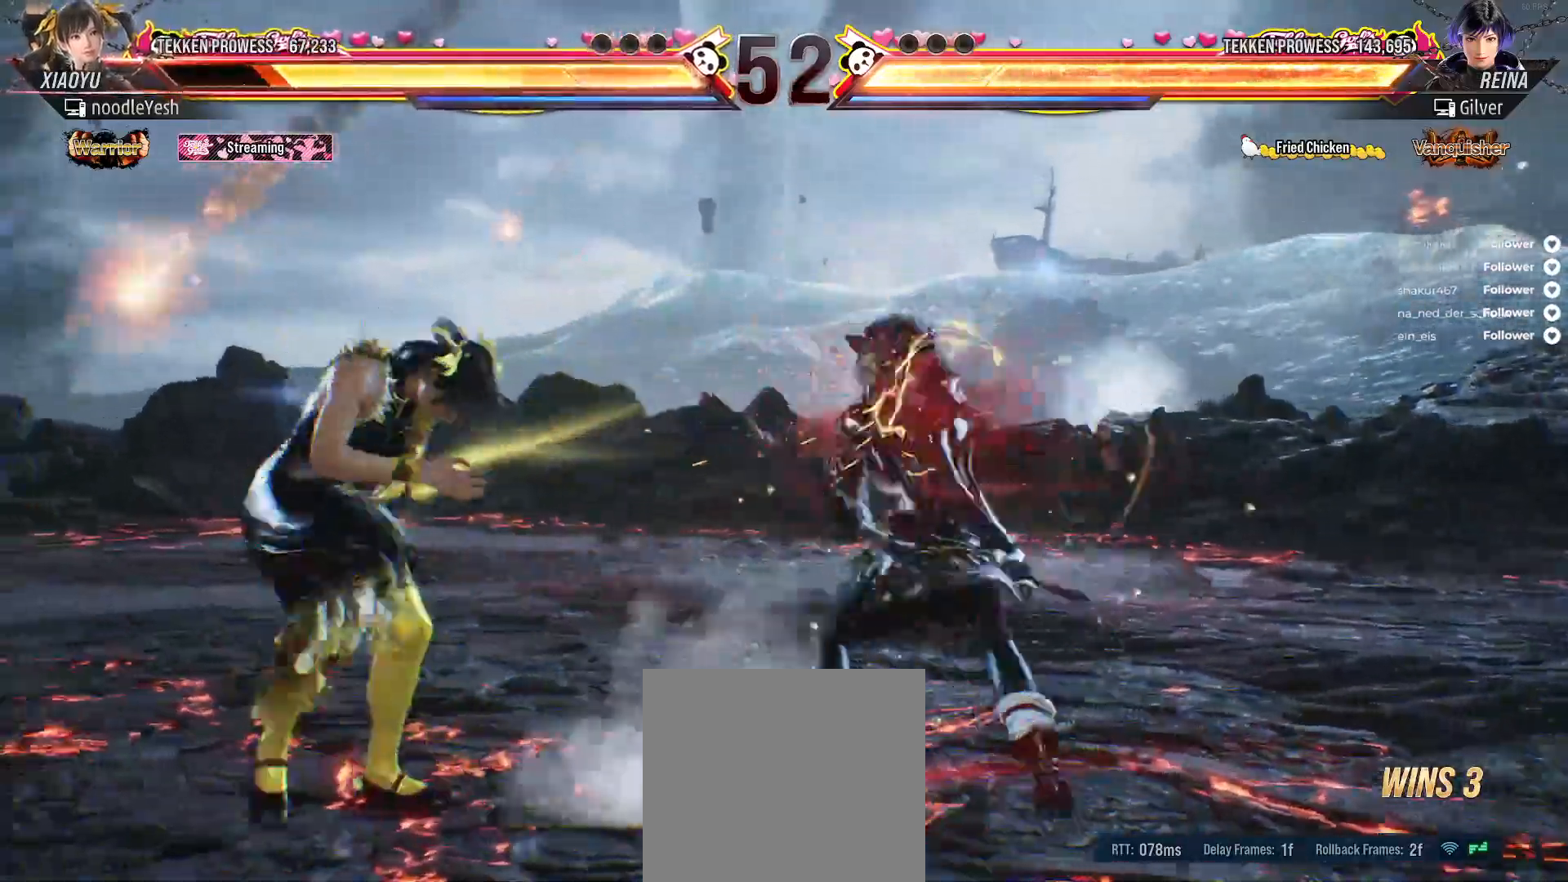
{"buttons": ["DPAD_LEFT"], "right_stick": "center", "events": [[67, "DPAD_LEFT", "up"], [133, "DPAD_LEFT", "down"]]}
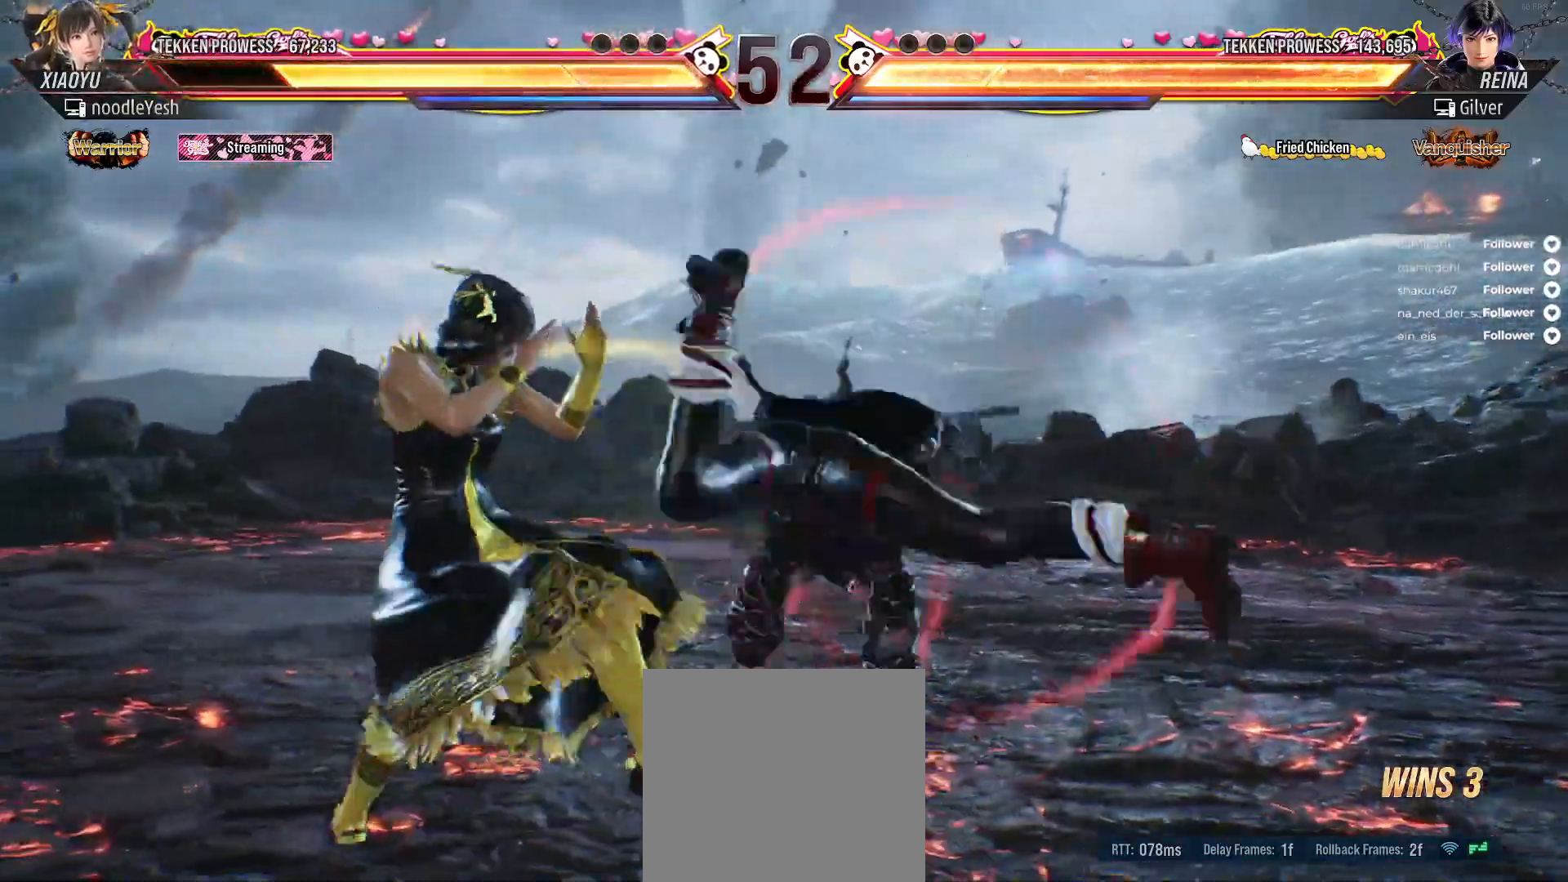
{"buttons": ["DPAD_UP"], "right_stick": "center", "events": [[200, "DPAD_LEFT", "up"], [300, "DPAD_UP", "down"], [400, "DPAD_UP", "up"], [467, "DPAD_UP", "down"]]}
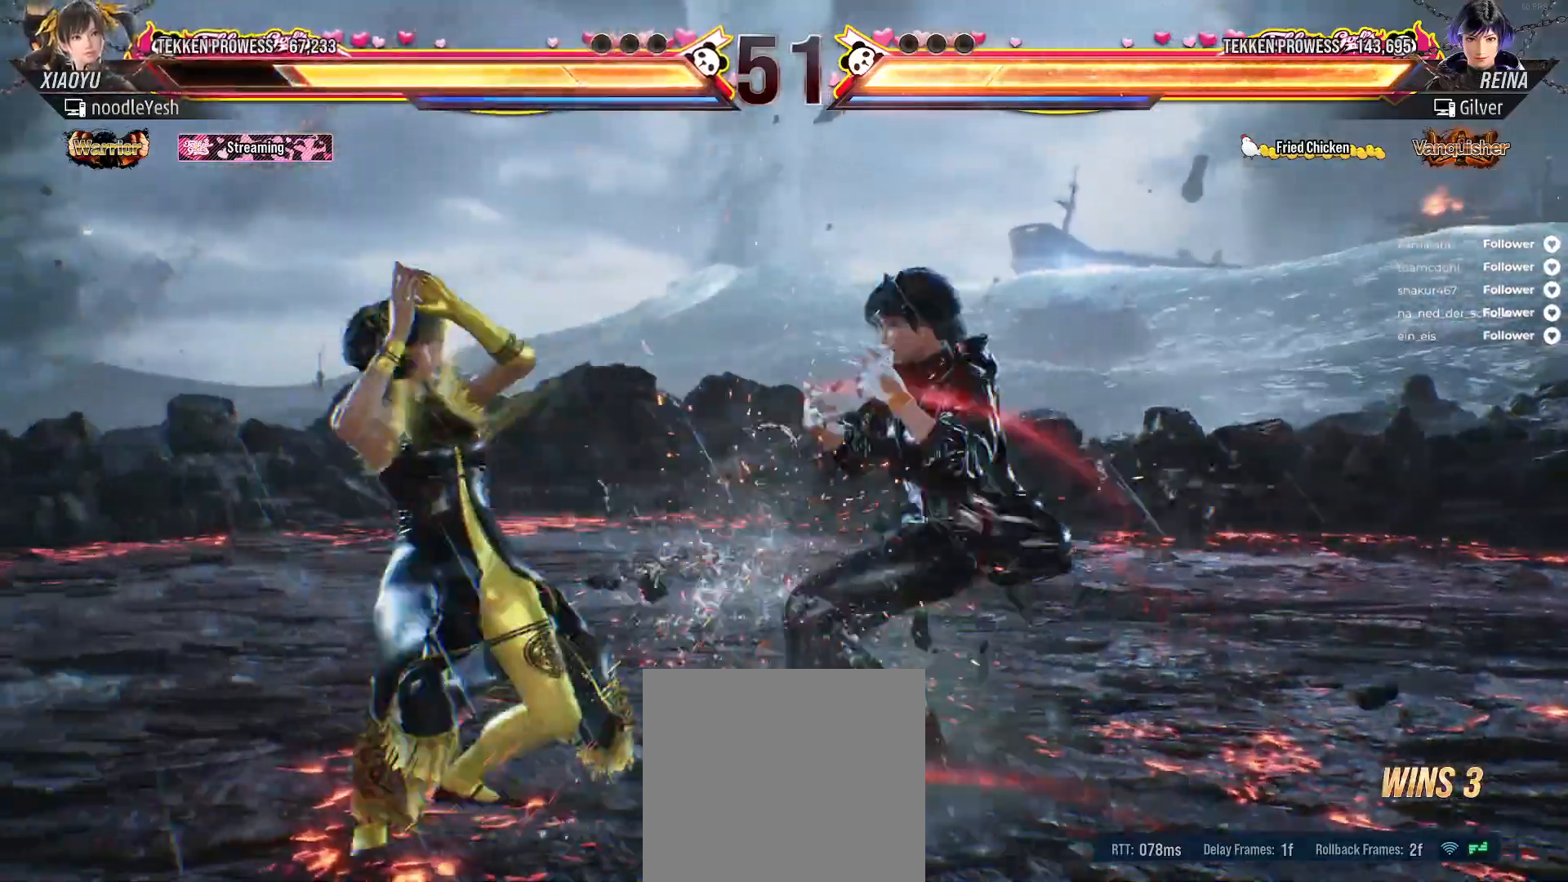
{"buttons": [], "right_stick": "center", "events": [[33, "DPAD_UP", "up"], [117, "DPAD_UP", "down"], [167, "DPAD_UP", "up"], [233, "DPAD_UP", "down"], [300, "DPAD_UP", "up"], [367, "DPAD_UP", "down"], [417, "DPAD_UP", "up"]]}
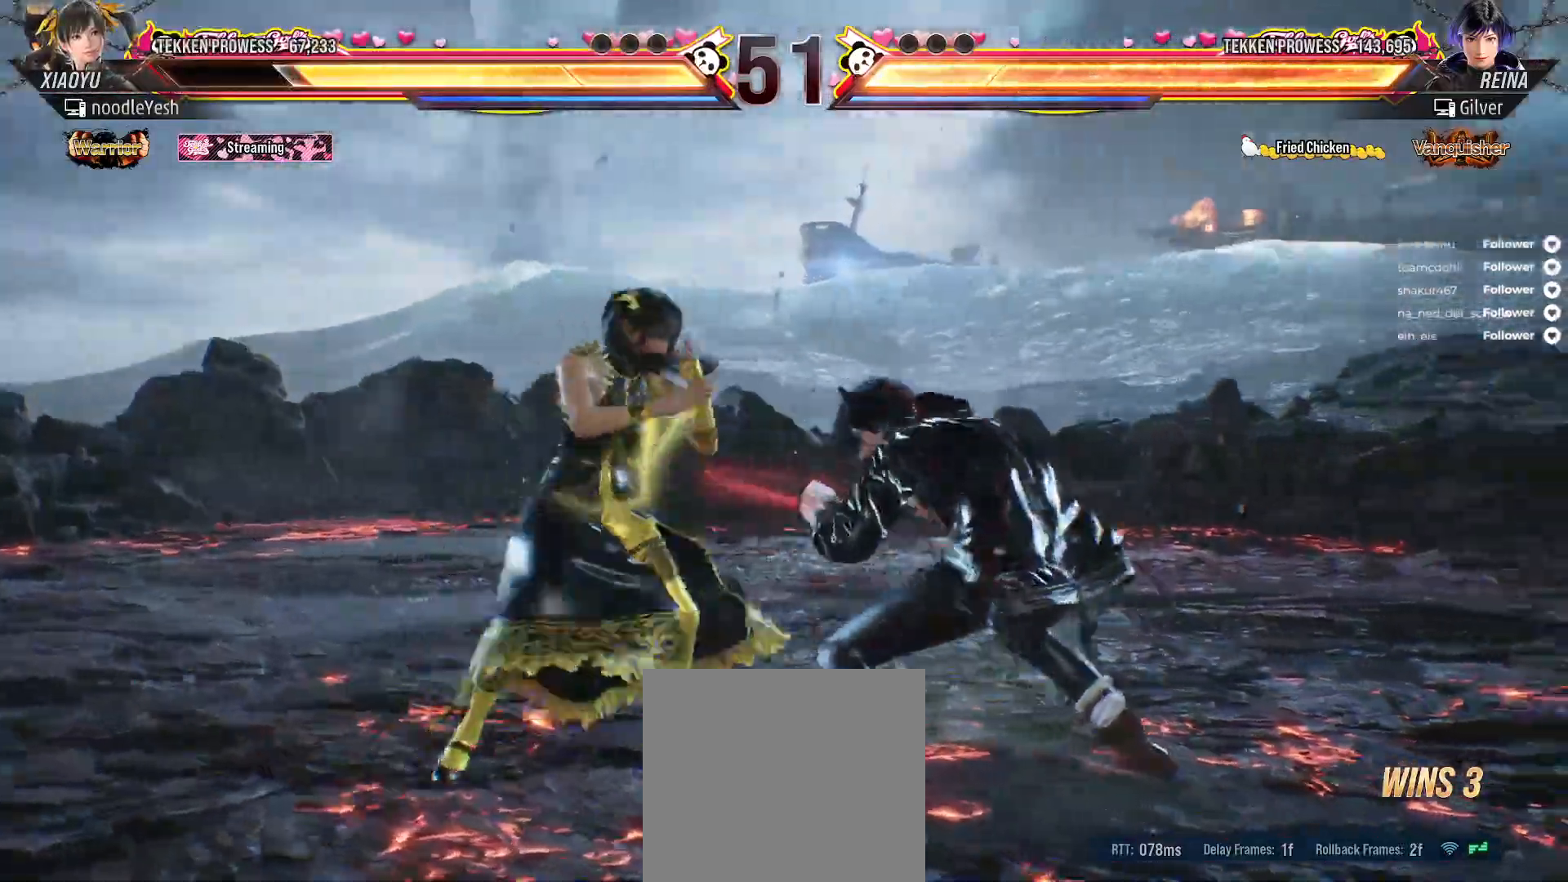
{"buttons": [], "right_stick": "center", "events": [[33, "DPAD_LEFT", "down"], [150, "DPAD_LEFT", "up"], [167, "A", "down"], [250, "A", "up"], [317, "A", "down"], [400, "A", "up"]]}
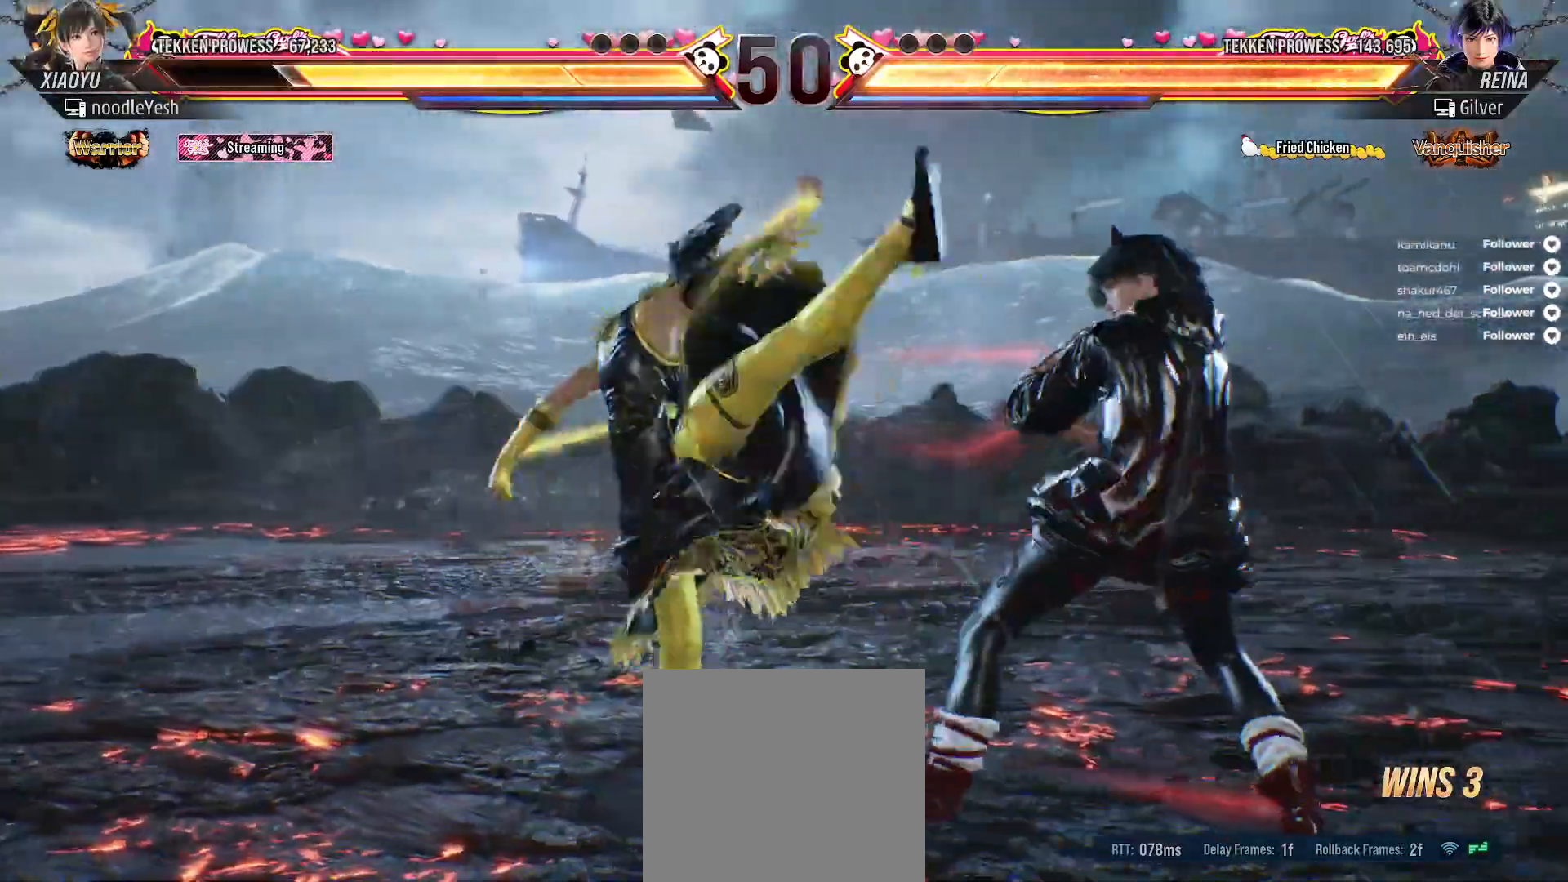
{"buttons": ["DPAD_LEFT"], "right_stick": "center", "events": [[133, "DPAD_LEFT", "down"], [233, "DPAD_LEFT", "up"], [283, "DPAD_LEFT", "down"]]}
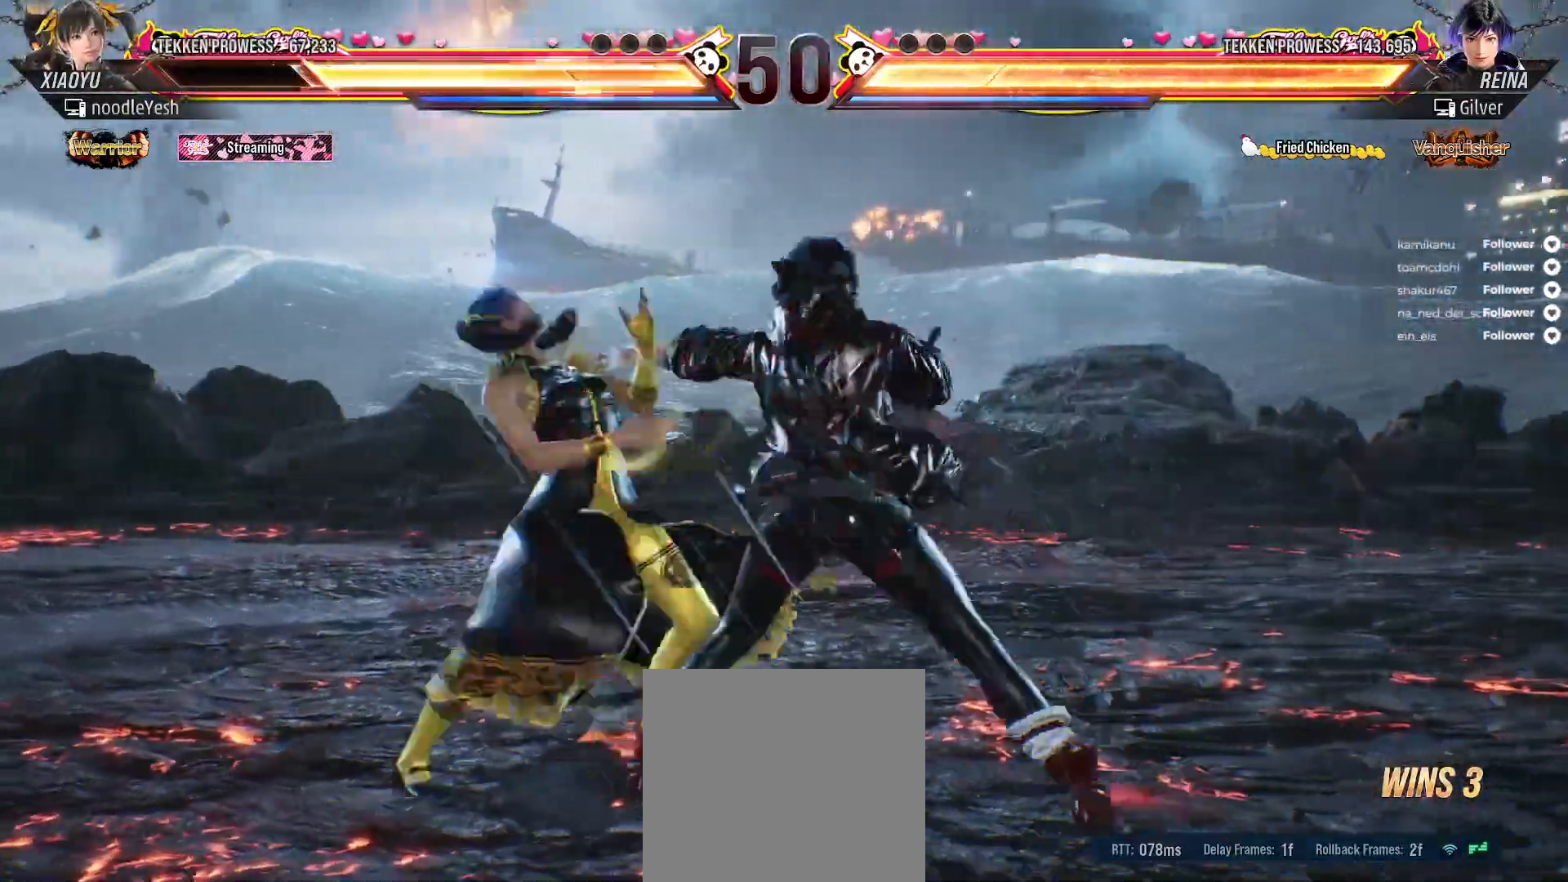
{"buttons": ["DPAD_LEFT"], "right_stick": "center", "events": [[433, "DPAD_LEFT", "up"], [483, "DPAD_LEFT", "down"]]}
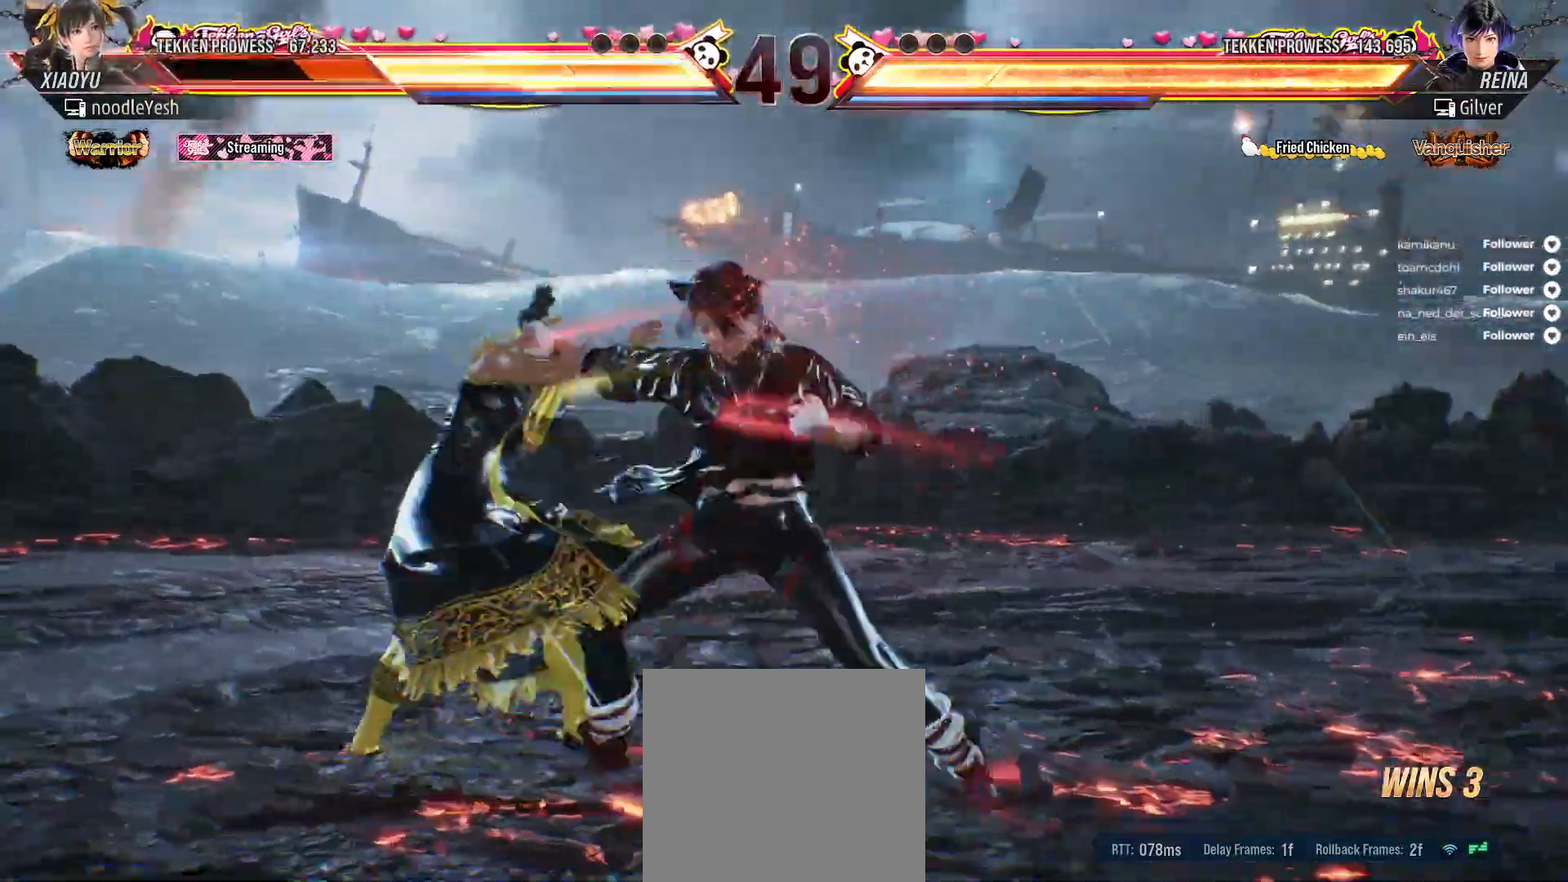
{"buttons": ["DPAD_LEFT"], "right_stick": "center", "events": [[267, "DPAD_LEFT", "up"], [333, "DPAD_LEFT", "down"], [417, "DPAD_LEFT", "up"], [467, "DPAD_LEFT", "down"]]}
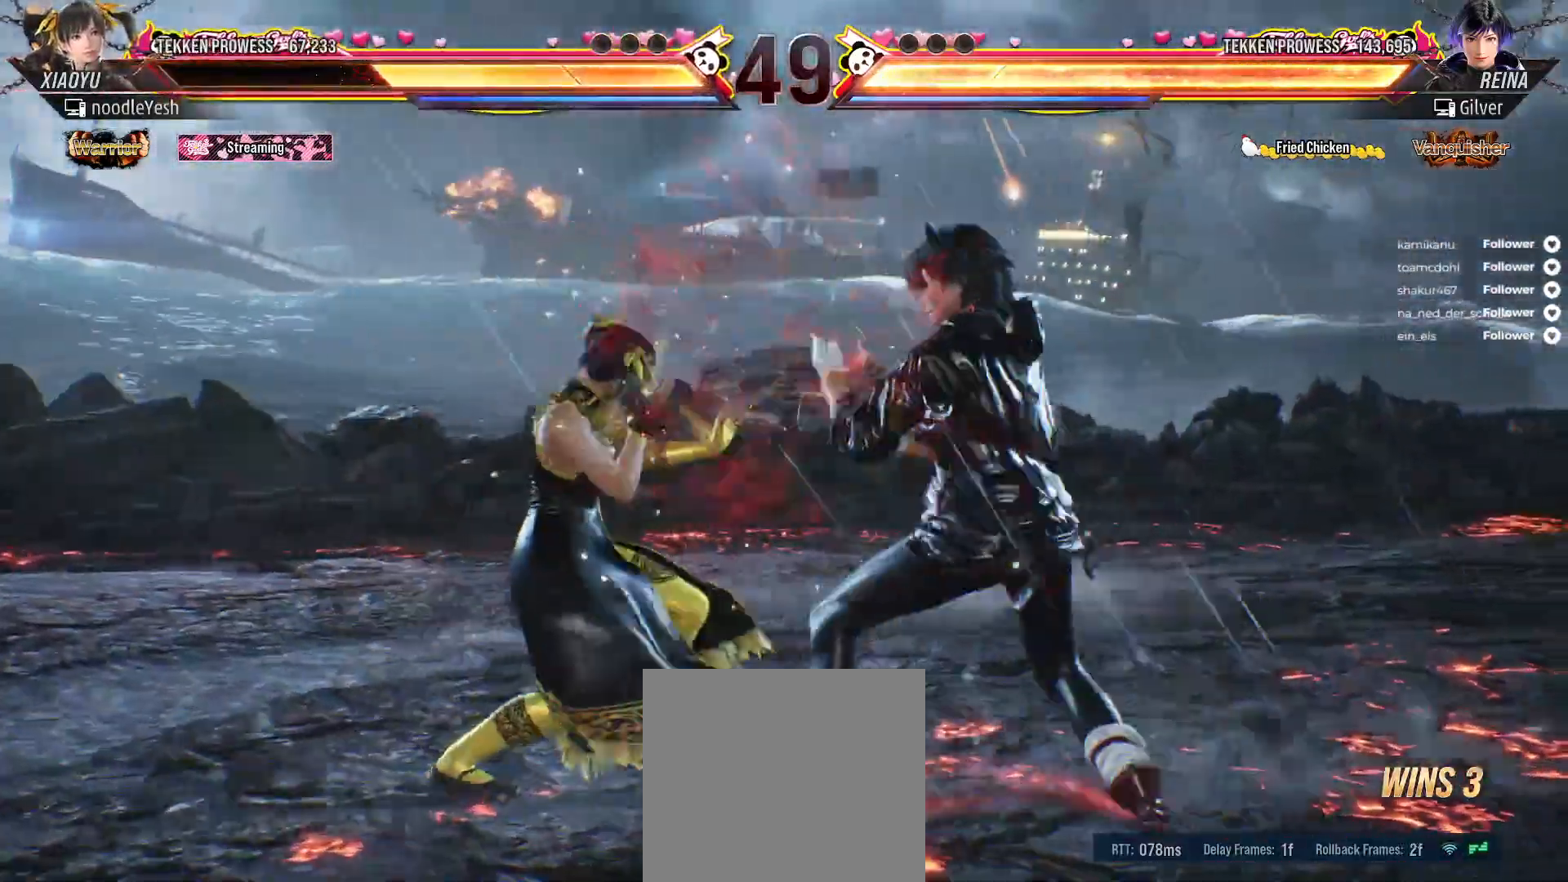
{"buttons": ["X"], "right_stick": "center", "events": [[67, "DPAD_LEFT", "up"], [100, "DPAD_LEFT", "down"], [483, "DPAD_LEFT", "up"], [500, "X", "down"]]}
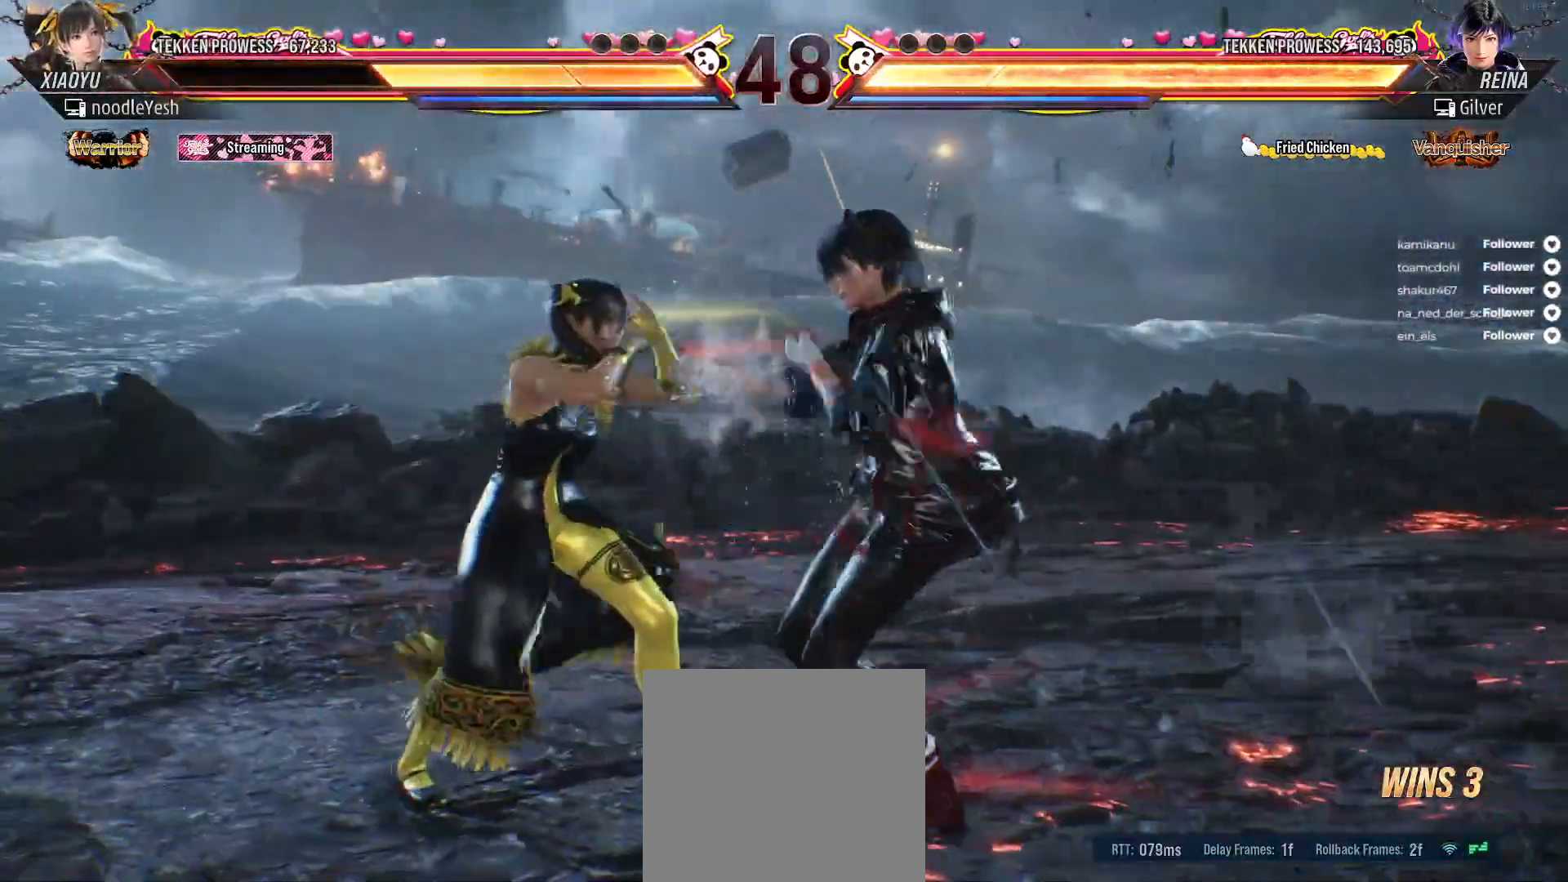
{"buttons": ["X", "DPAD_DOWN", "DPAD_RIGHT"], "right_stick": "center", "events": [[67, "X", "up"], [150, "X", "down"], [350, "X", "up"], [367, "DPAD_DOWN", "down"], [367, "DPAD_RIGHT", "down"], [450, "X", "down"]]}
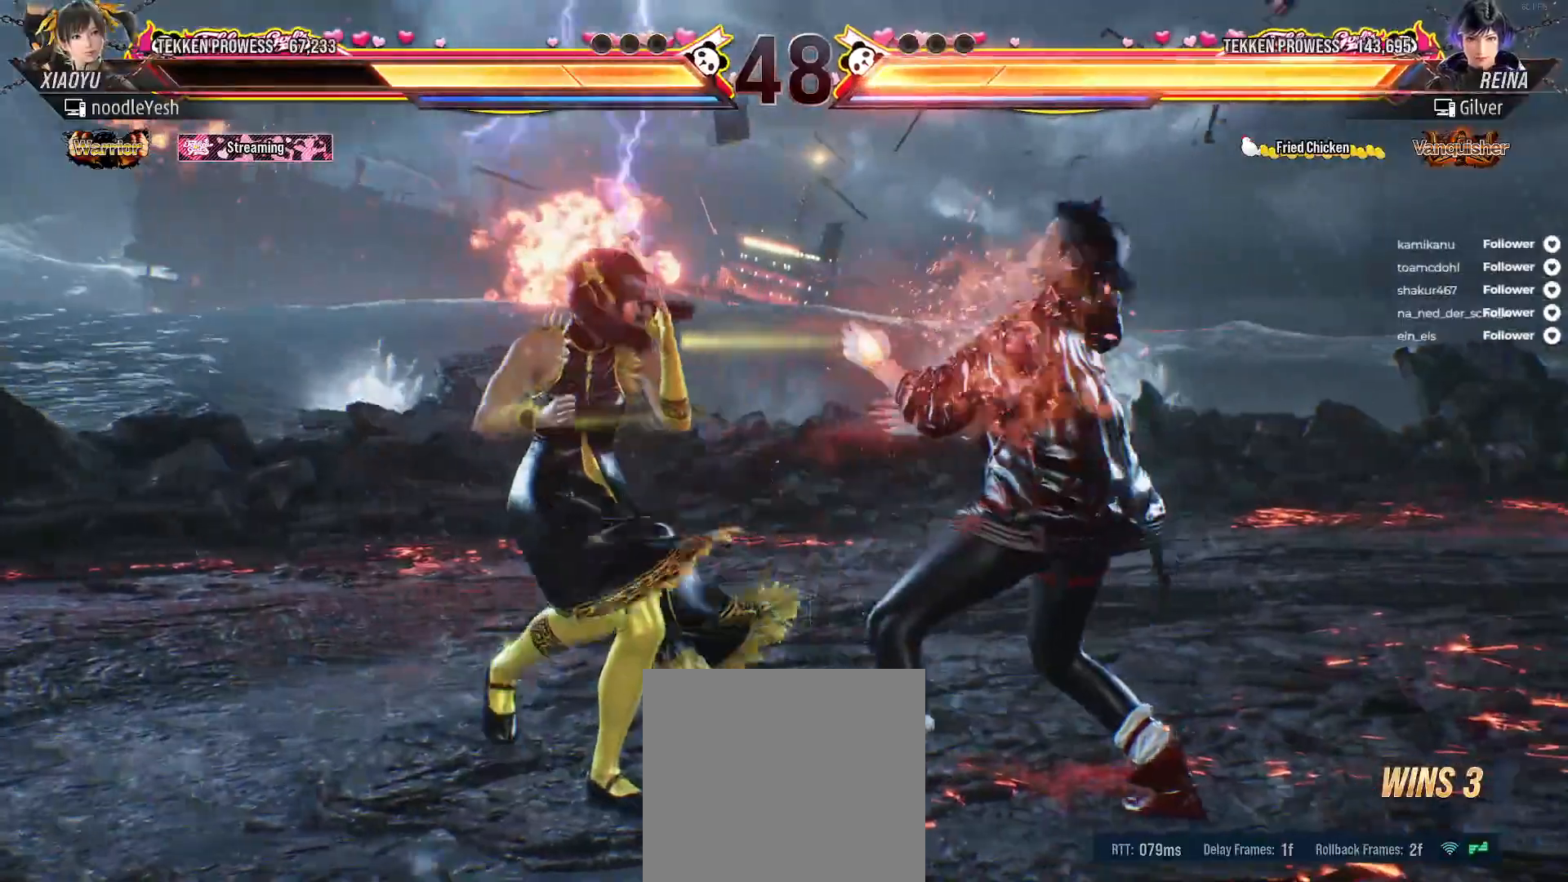
{"buttons": ["Y"], "right_stick": "center", "events": [[17, "X", "up"], [100, "X", "down"], [150, "X", "up"], [217, "DPAD_DOWN", "up"], [217, "DPAD_RIGHT", "up"], [217, "X", "down"], [283, "X", "up"], [450, "Y", "down"]]}
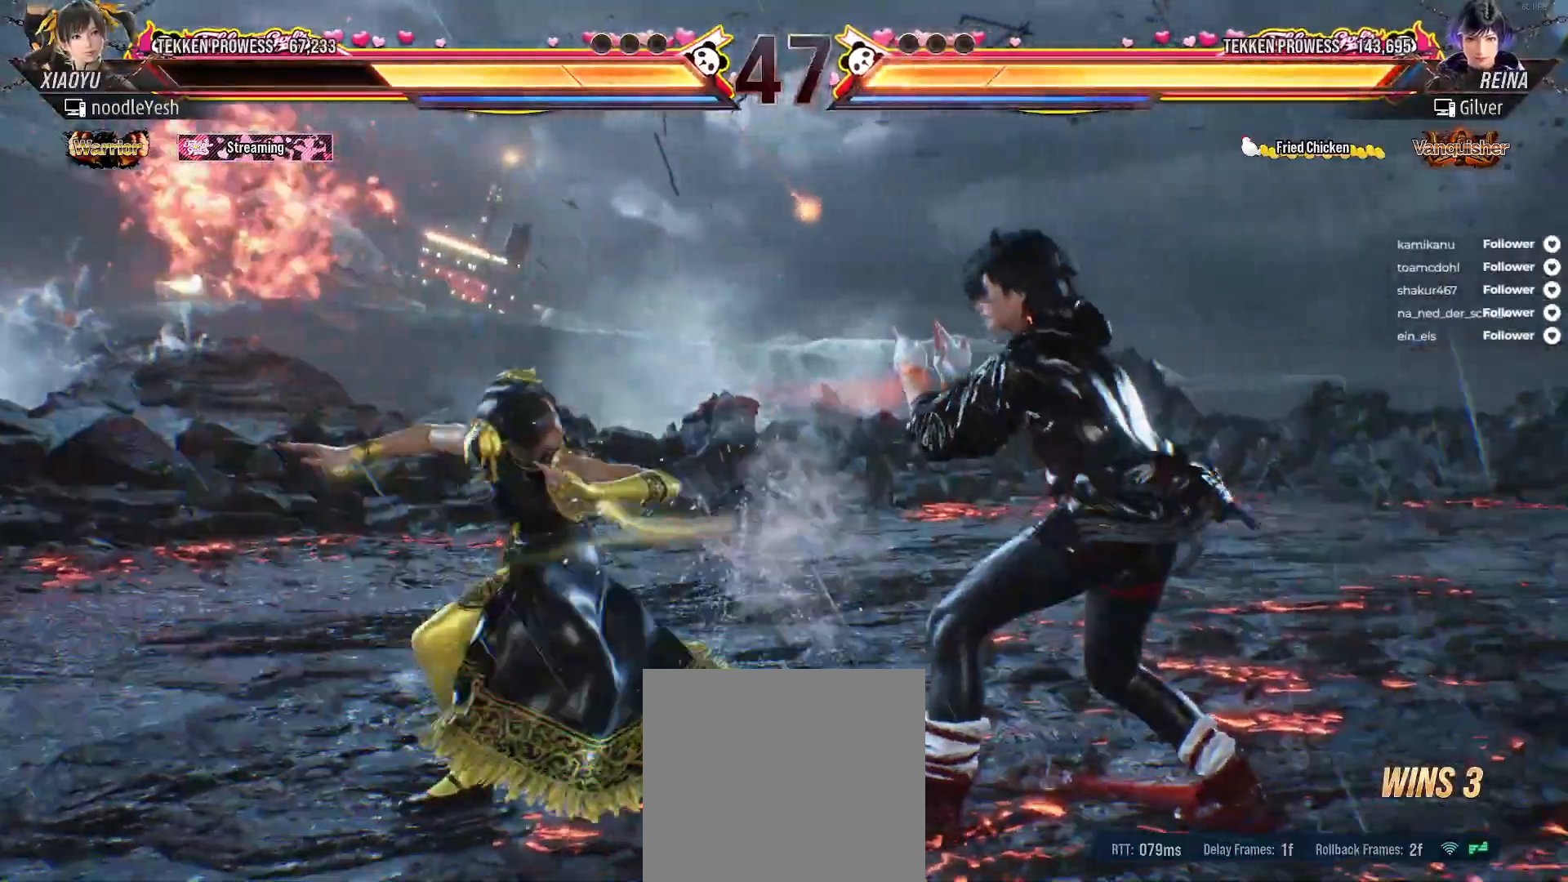
{"buttons": [], "right_stick": "center", "events": [[50, "Y", "up"], [83, "Y", "down"], [150, "Y", "up"], [233, "Y", "down"], [317, "Y", "up"]]}
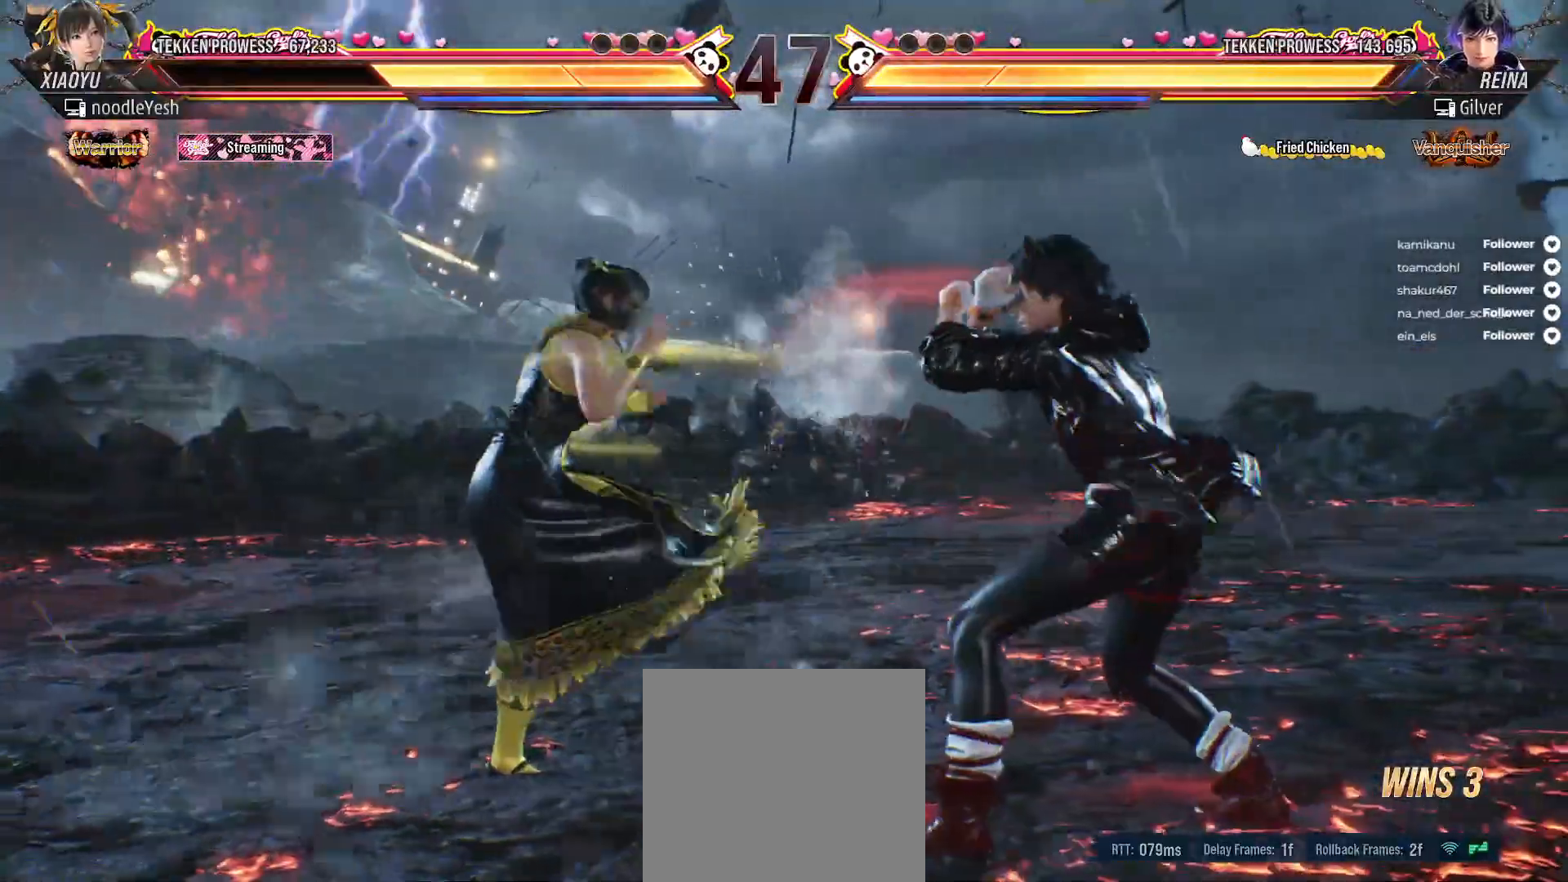
{"buttons": ["DPAD_LEFT"], "right_stick": "center", "events": [[50, "DPAD_LEFT", "down"], [167, "DPAD_LEFT", "up"], [217, "DPAD_LEFT", "down"], [283, "DPAD_LEFT", "up"], [350, "DPAD_LEFT", "down"], [433, "DPAD_LEFT", "up"], [500, "DPAD_LEFT", "down"]]}
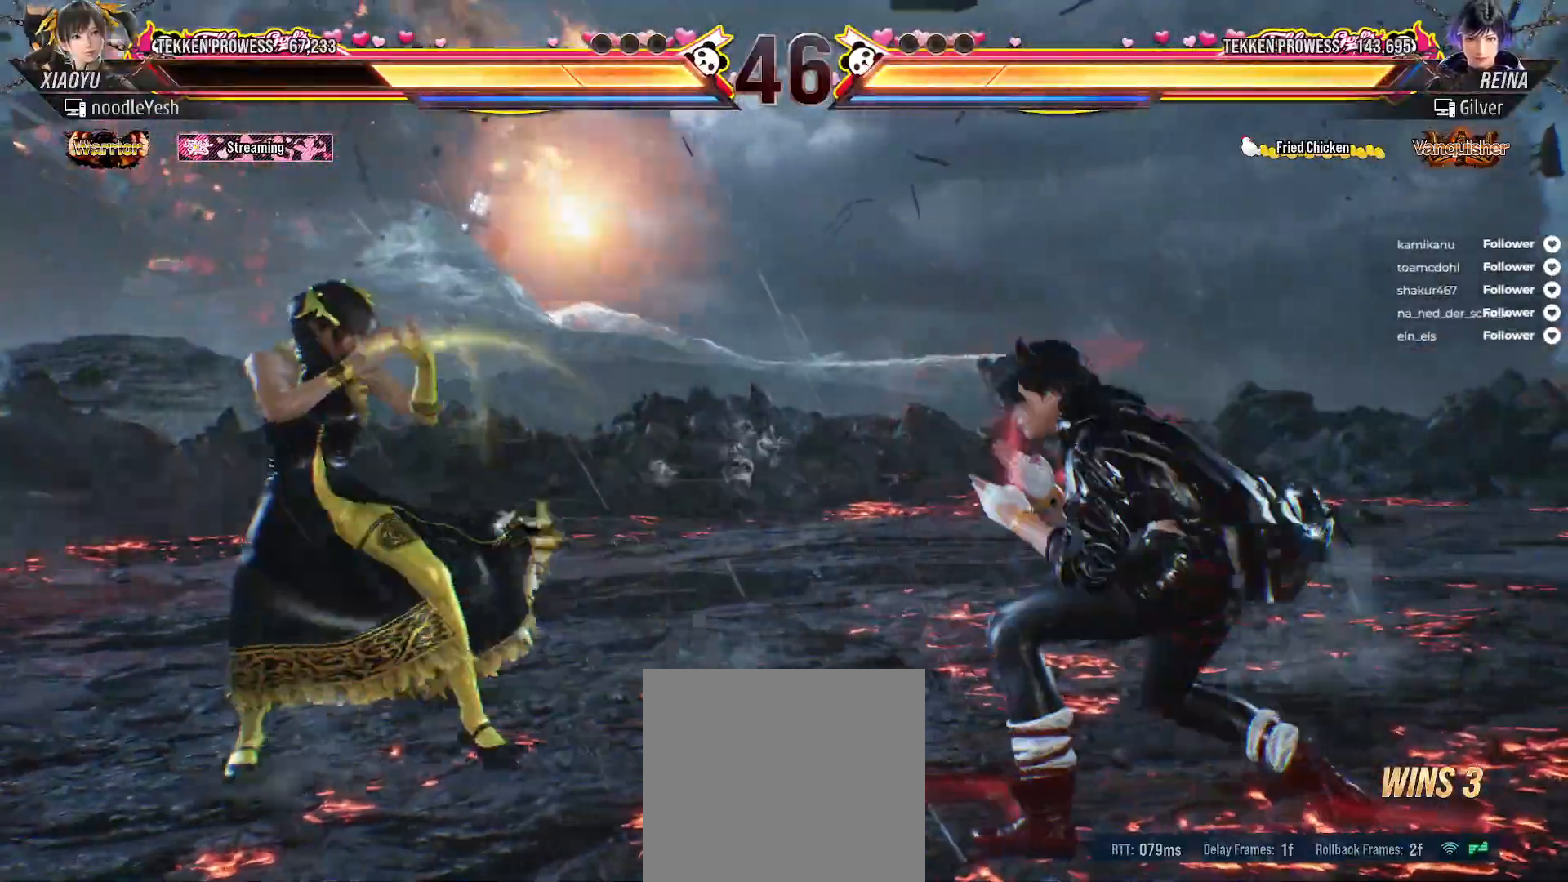
{"buttons": [], "right_stick": "center", "events": [[50, "DPAD_LEFT", "up"], [150, "DPAD_LEFT", "down"], [233, "DPAD_LEFT", "up"], [417, "DPAD_RIGHT", "down"], [500, "DPAD_RIGHT", "up"]]}
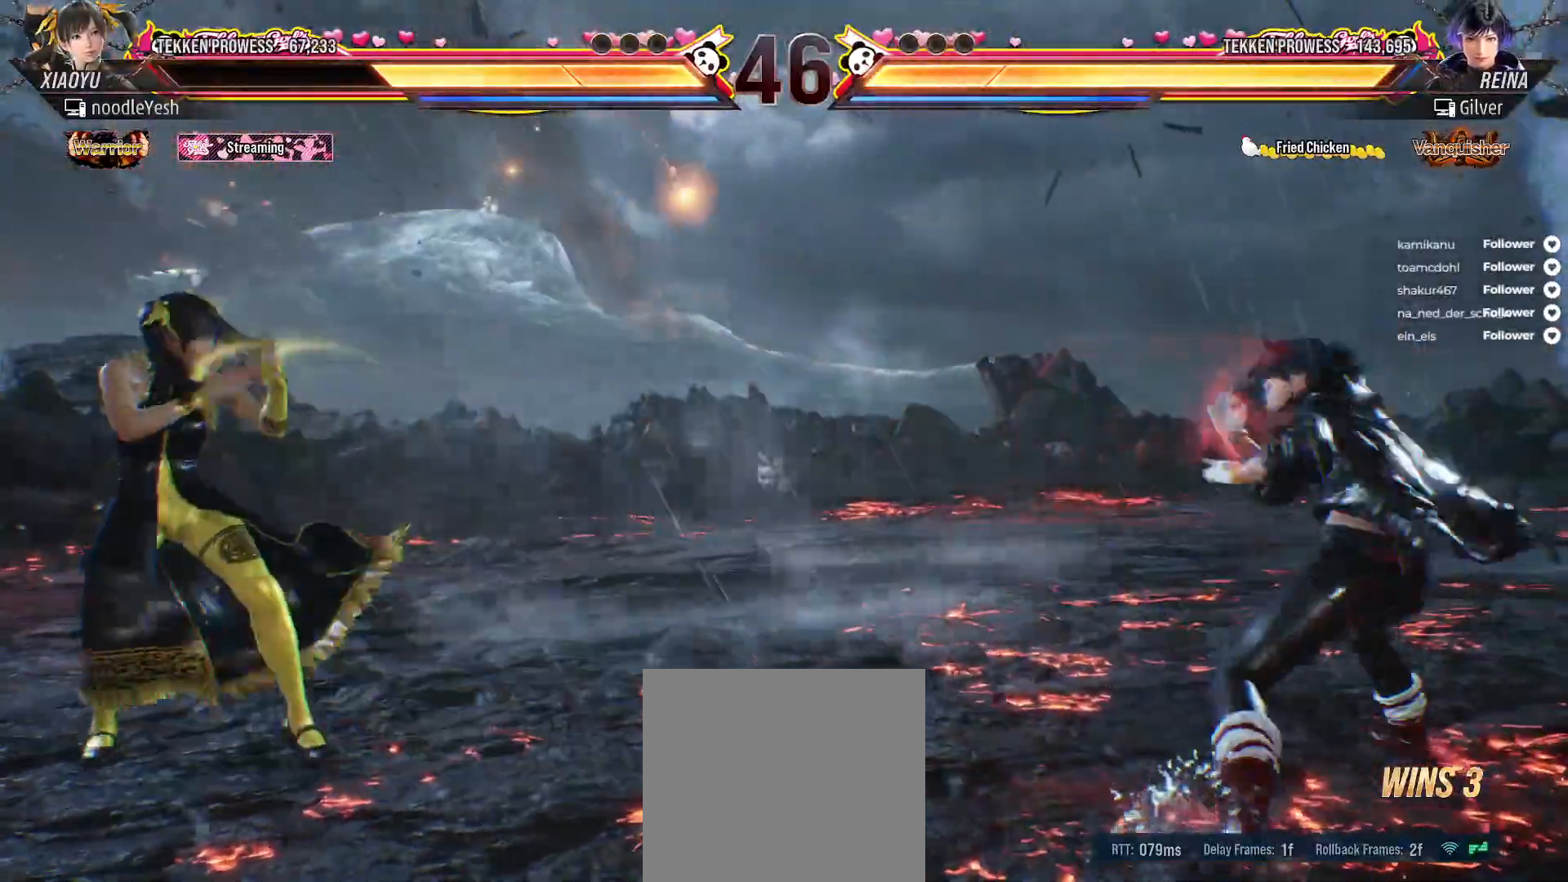
{"buttons": ["Y"], "right_stick": "center", "events": [[83, "DPAD_RIGHT", "down"], [167, "DPAD_RIGHT", "up"], [283, "X", "down"], [383, "X", "up"], [467, "Y", "down"]]}
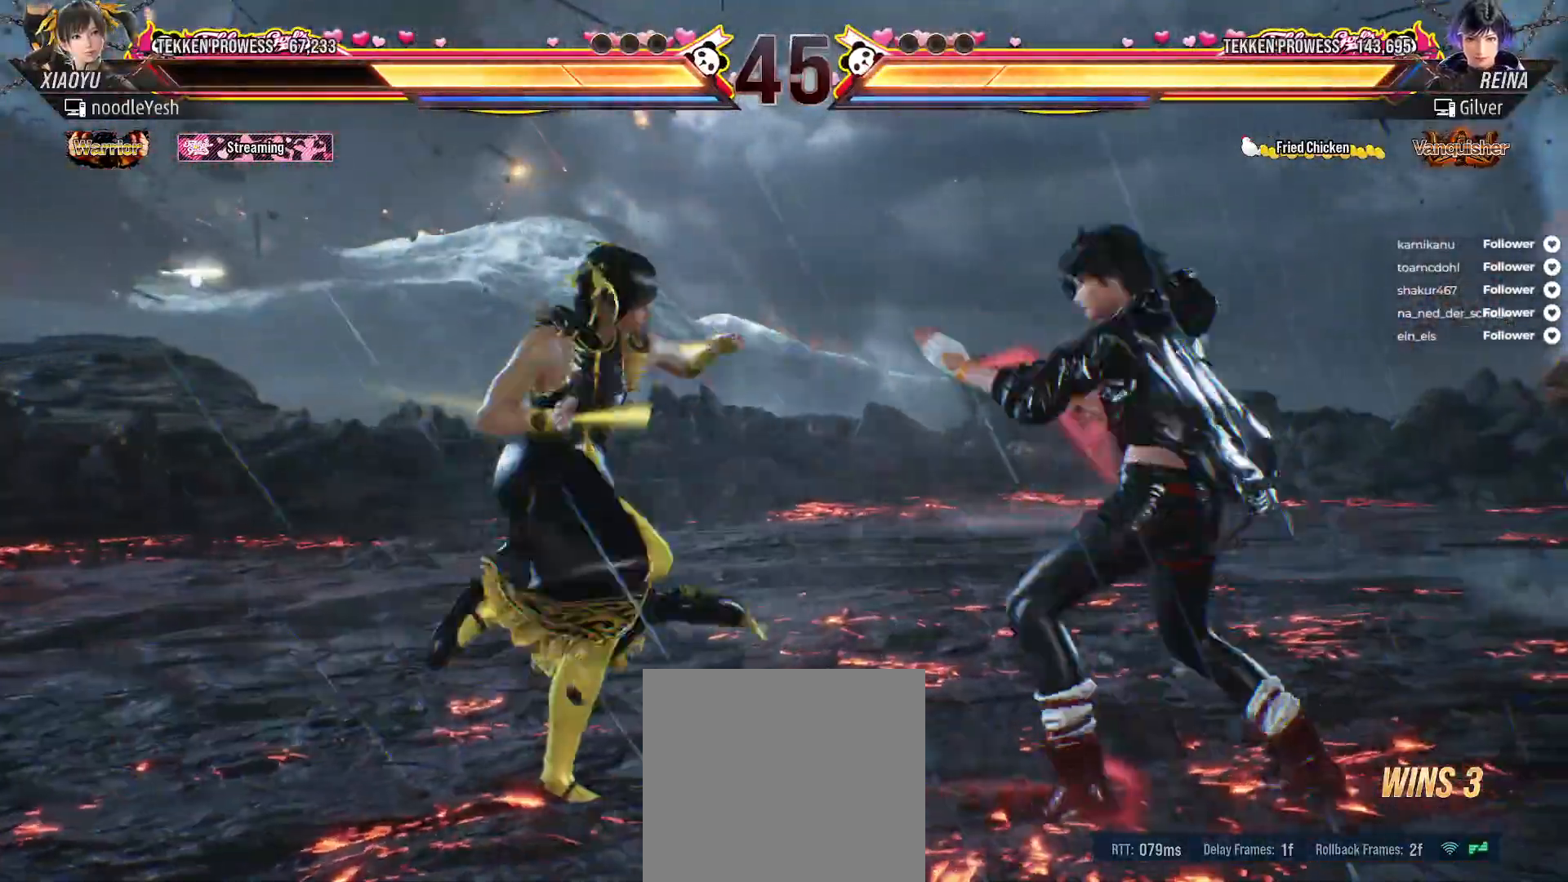
{"buttons": ["X"], "right_stick": "center", "events": [[50, "Y", "up"], [100, "Y", "down"], [117, "X", "down"], [133, "Y", "up"], [167, "X", "up"], [217, "X", "down"], [300, "X", "up"], [333, "X", "down"], [417, "X", "up"], [483, "X", "down"]]}
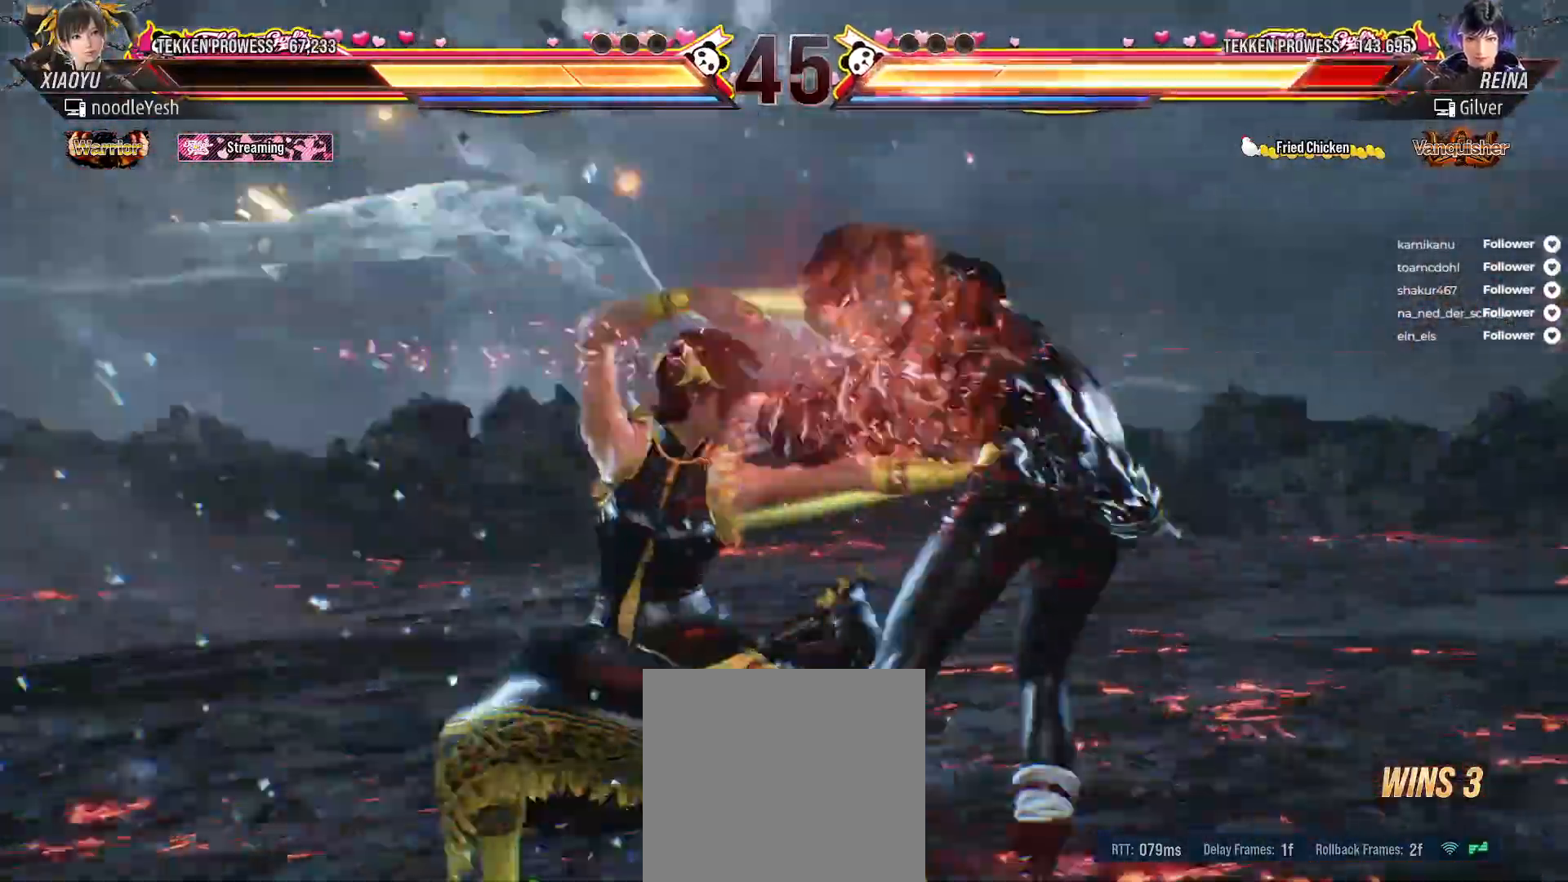
{"buttons": ["DPAD_RIGHT"], "right_stick": "center", "events": [[50, "X", "up"], [133, "X", "down"], [200, "X", "up"], [317, "DPAD_RIGHT", "down"], [400, "DPAD_RIGHT", "up"], [483, "DPAD_RIGHT", "down"]]}
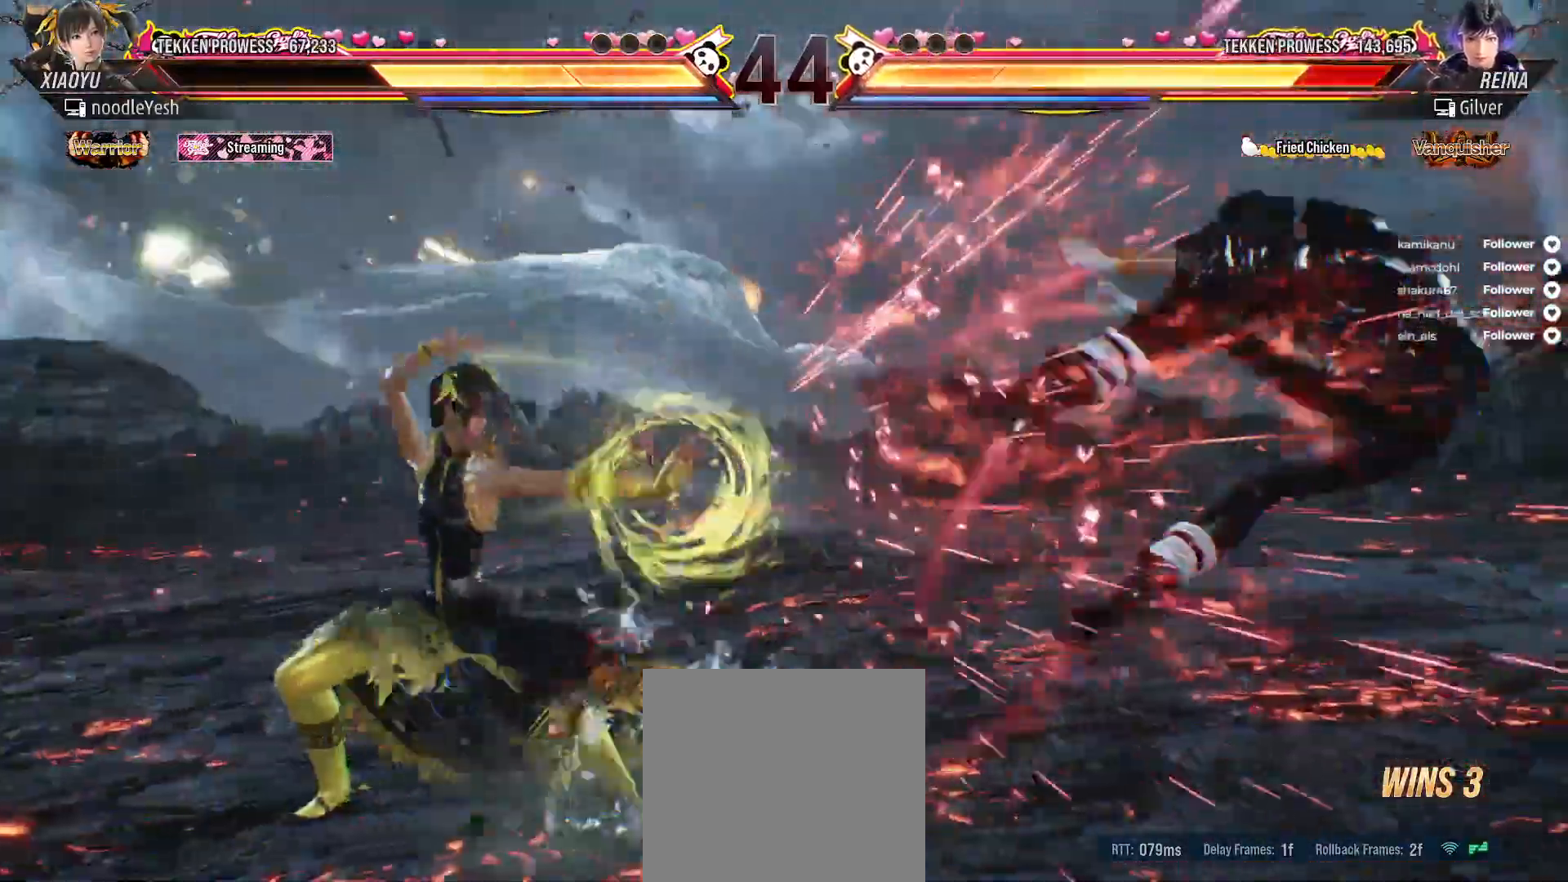
{"buttons": ["DPAD_RIGHT"], "right_stick": "center", "events": [[67, "DPAD_RIGHT", "up"], [117, "DPAD_RIGHT", "down"], [200, "DPAD_RIGHT", "up"], [283, "DPAD_RIGHT", "down"], [317, "DPAD_RIGHT", "up"], [417, "DPAD_RIGHT", "down"]]}
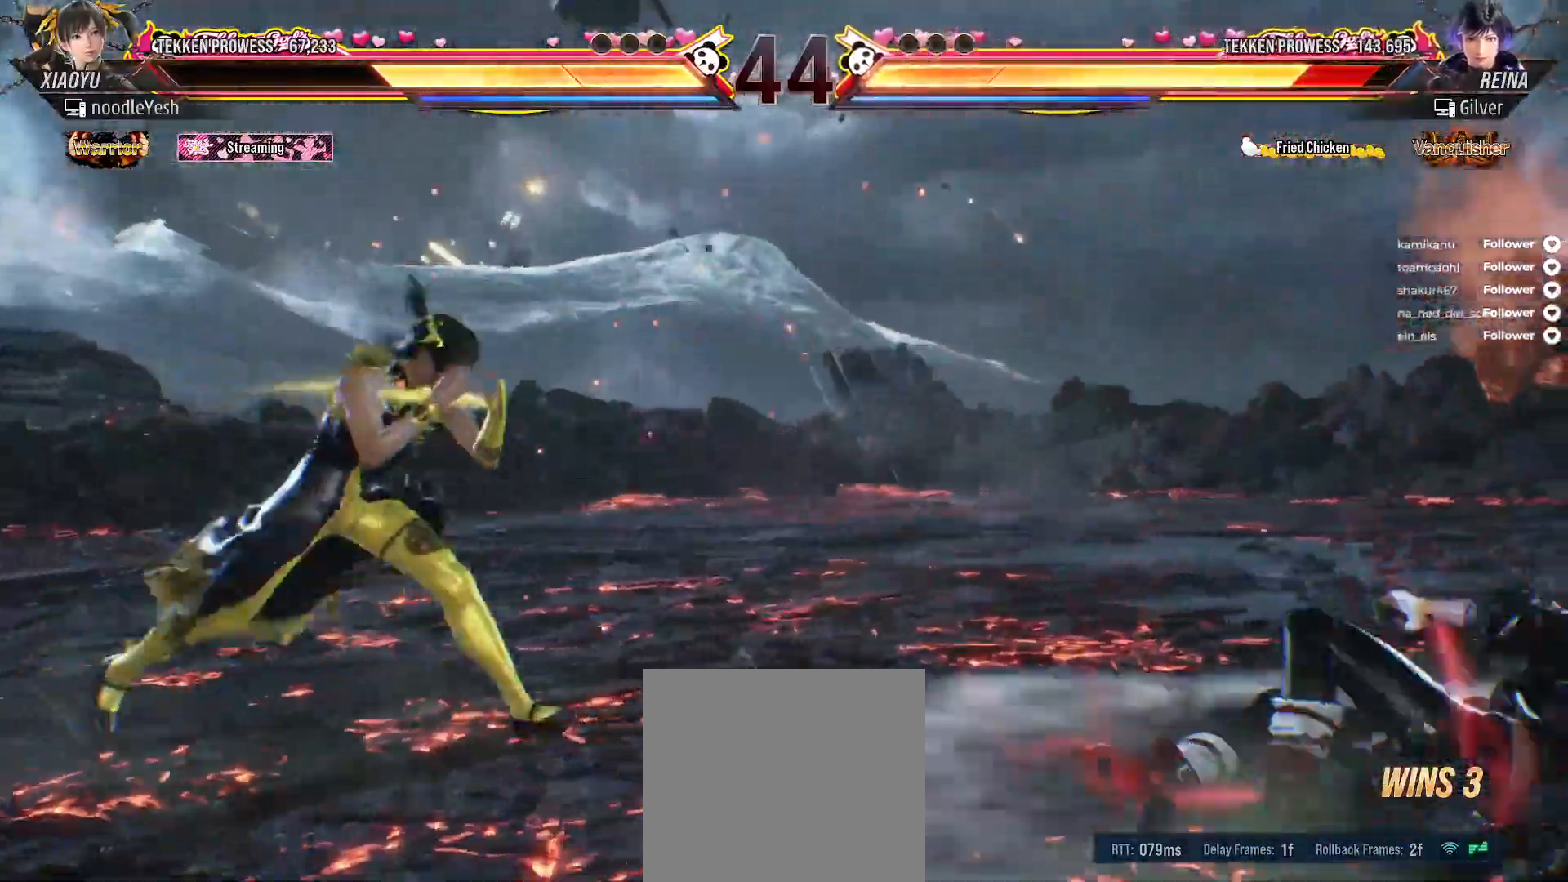
{"buttons": ["DPAD_UP", "DPAD_RIGHT"], "right_stick": "center", "events": [[283, "DPAD_UP", "down"], [317, "A", "down"], [433, "A", "up"]]}
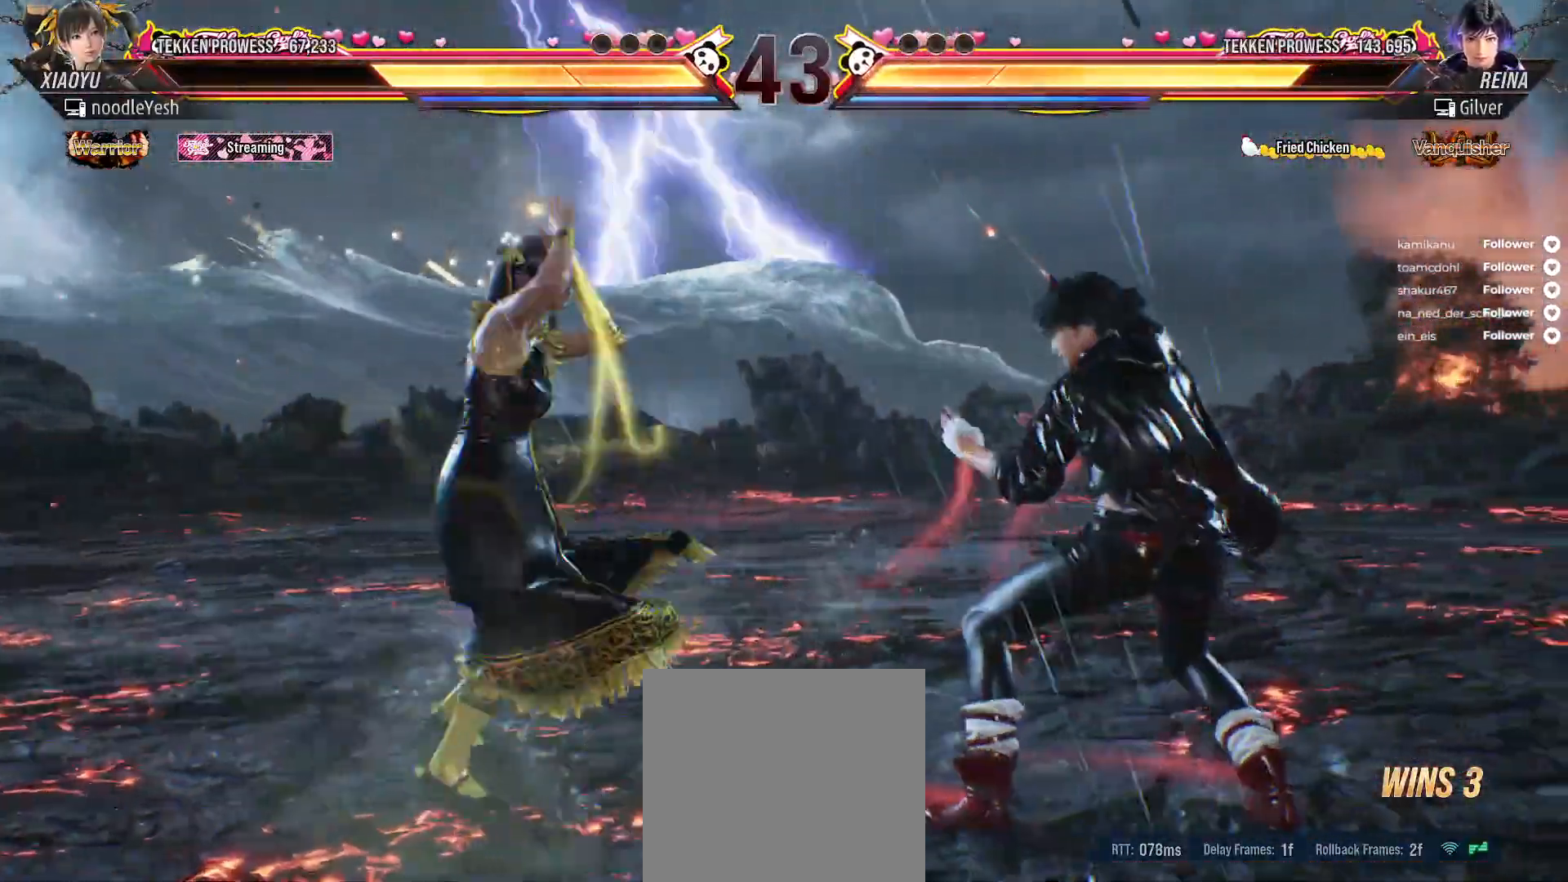
{"buttons": ["DPAD_LEFT"], "right_stick": "center", "events": [[17, "DPAD_UP", "up"], [33, "DPAD_RIGHT", "up"], [350, "DPAD_LEFT", "down"]]}
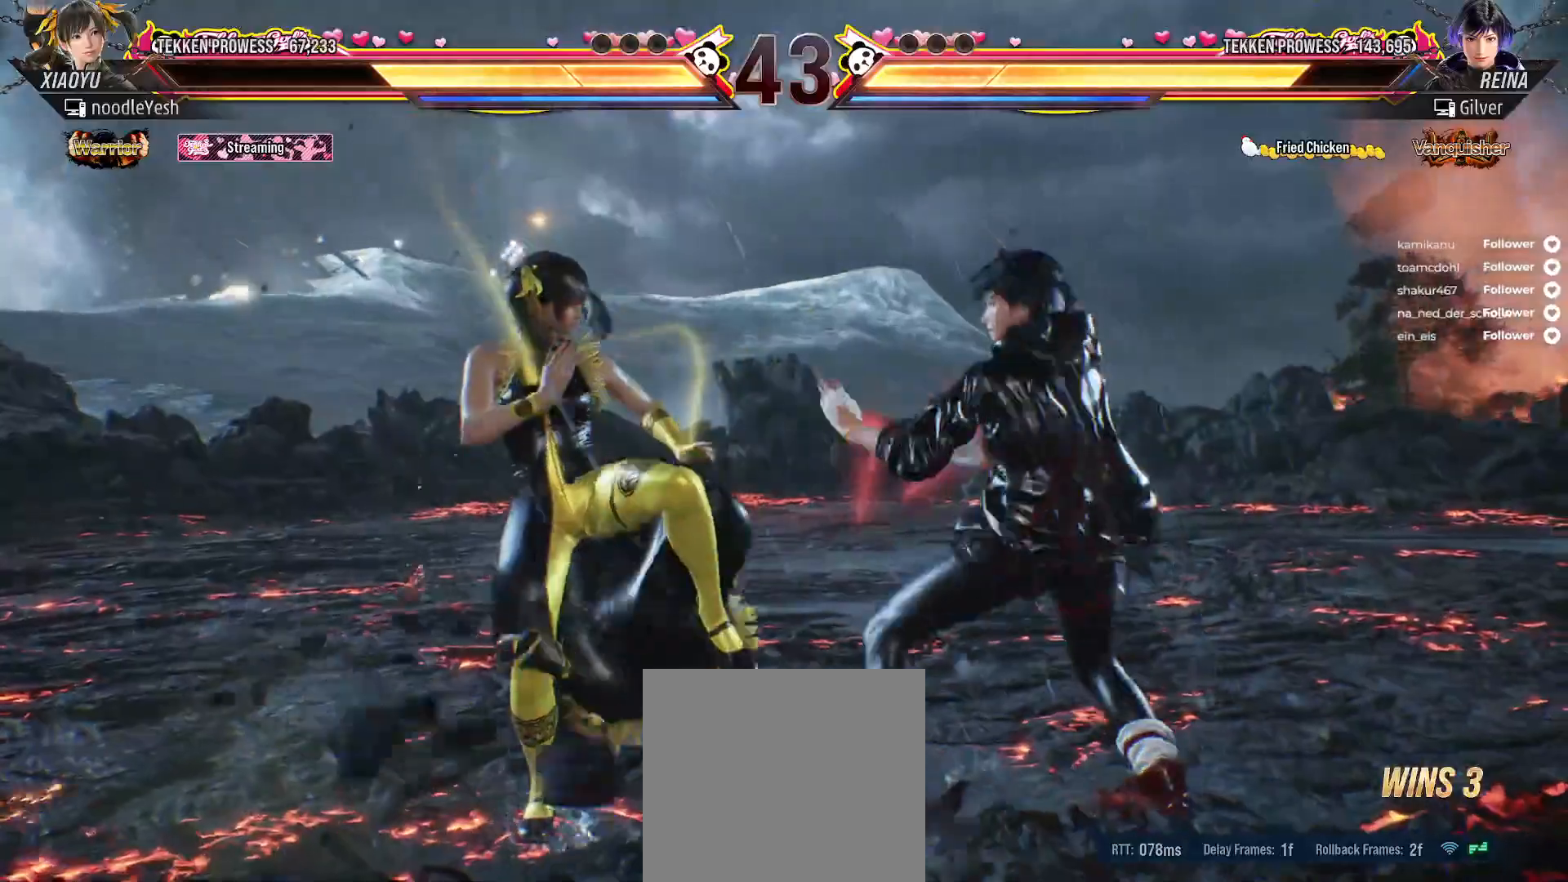
{"buttons": ["DPAD_LEFT"], "right_stick": "center", "events": []}
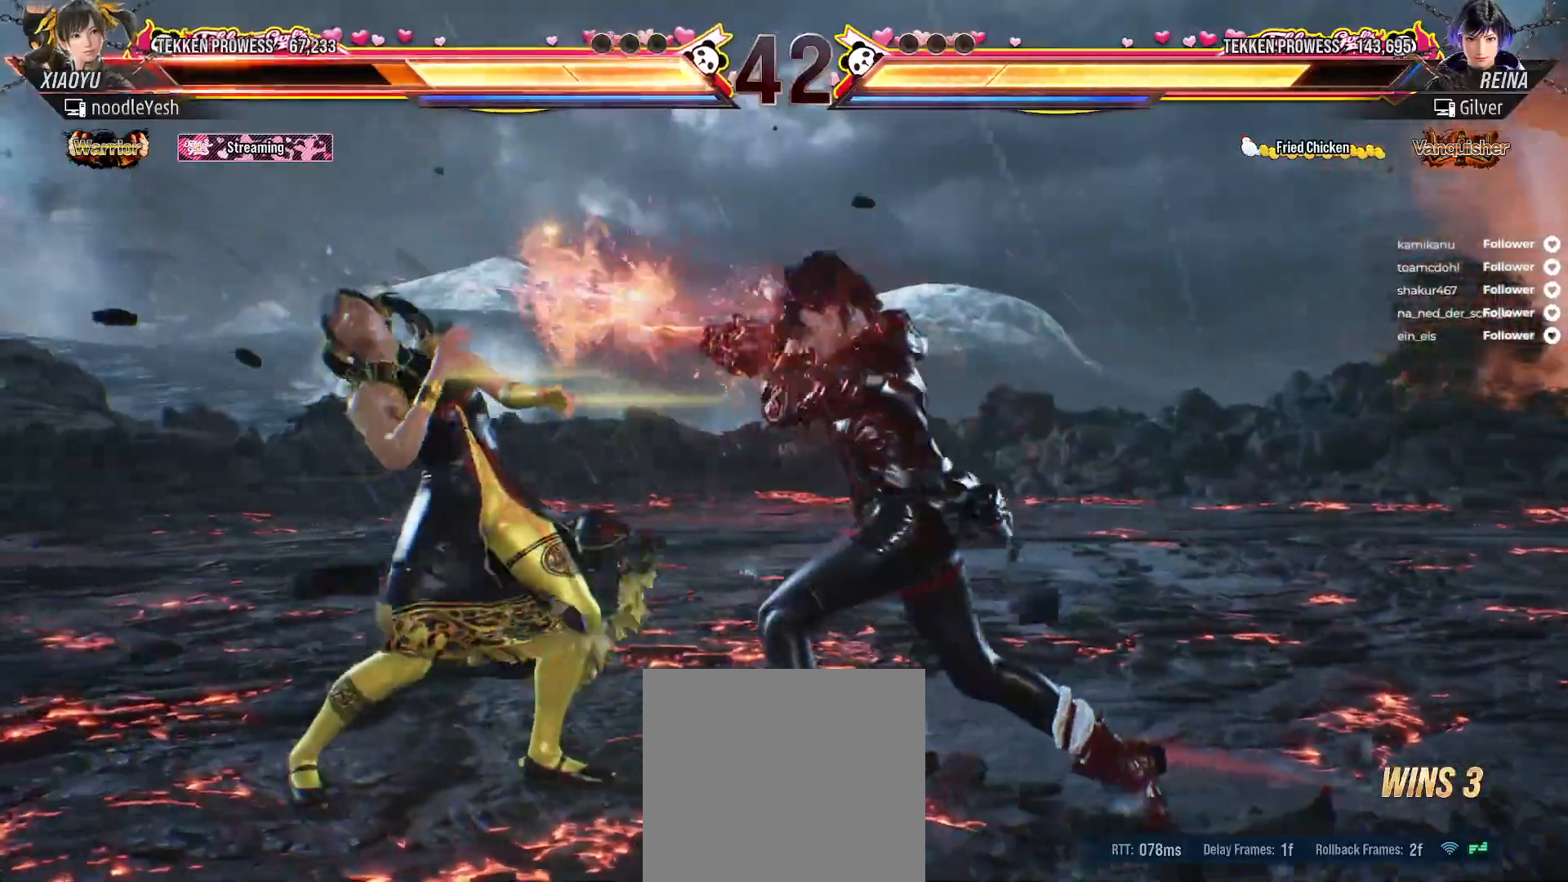
{"buttons": ["DPAD_LEFT"], "right_stick": "center", "events": [[150, "DPAD_LEFT", "up"], [217, "DPAD_LEFT", "down"]]}
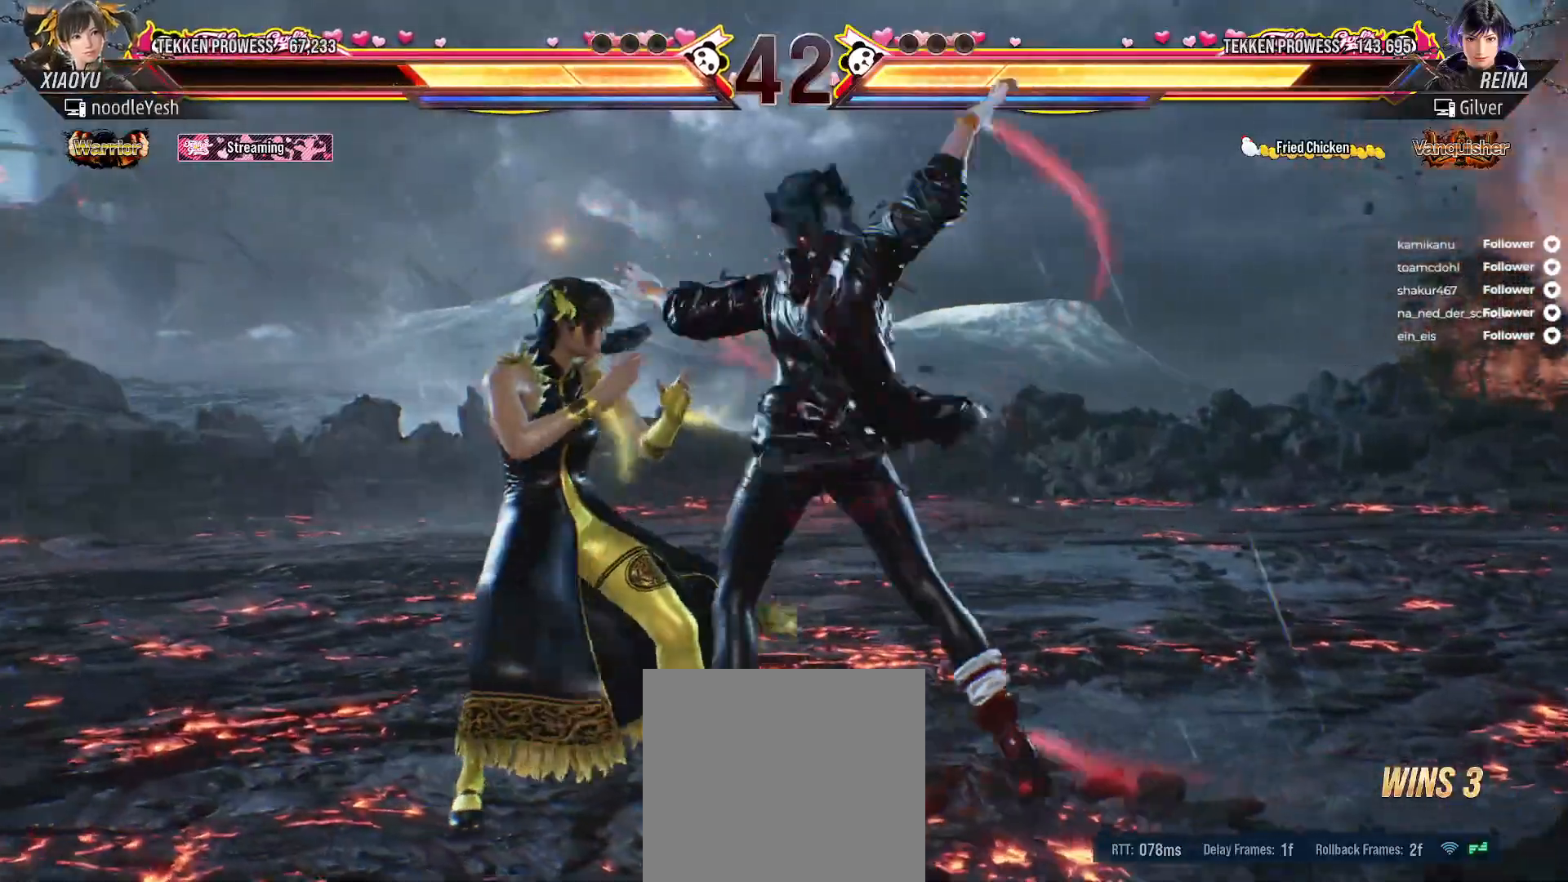
{"buttons": ["A", "DPAD_DOWN", "DPAD_LEFT"], "right_stick": "center", "events": [[433, "A", "down"], [433, "DPAD_DOWN", "down"]]}
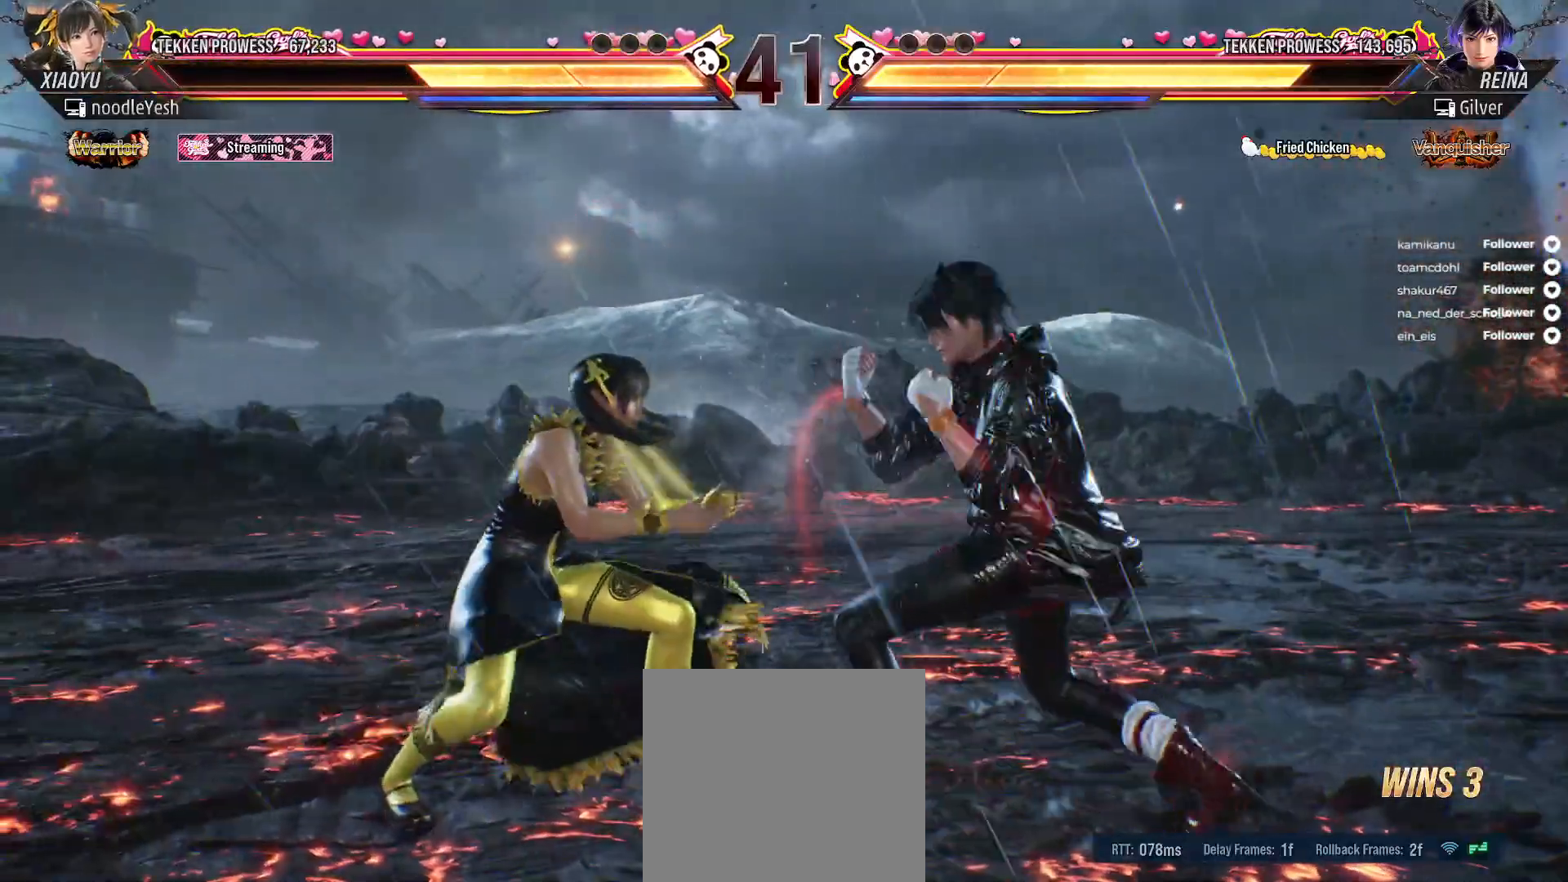
{"buttons": ["DPAD_RIGHT"], "right_stick": "center", "events": [[17, "A", "up"], [50, "DPAD_LEFT", "up"], [83, "A", "down"], [83, "DPAD_DOWN", "up"], [183, "A", "up"], [200, "DPAD_RIGHT", "down"], [217, "A", "down"], [317, "A", "up"], [350, "DPAD_RIGHT", "up"], [483, "DPAD_RIGHT", "down"]]}
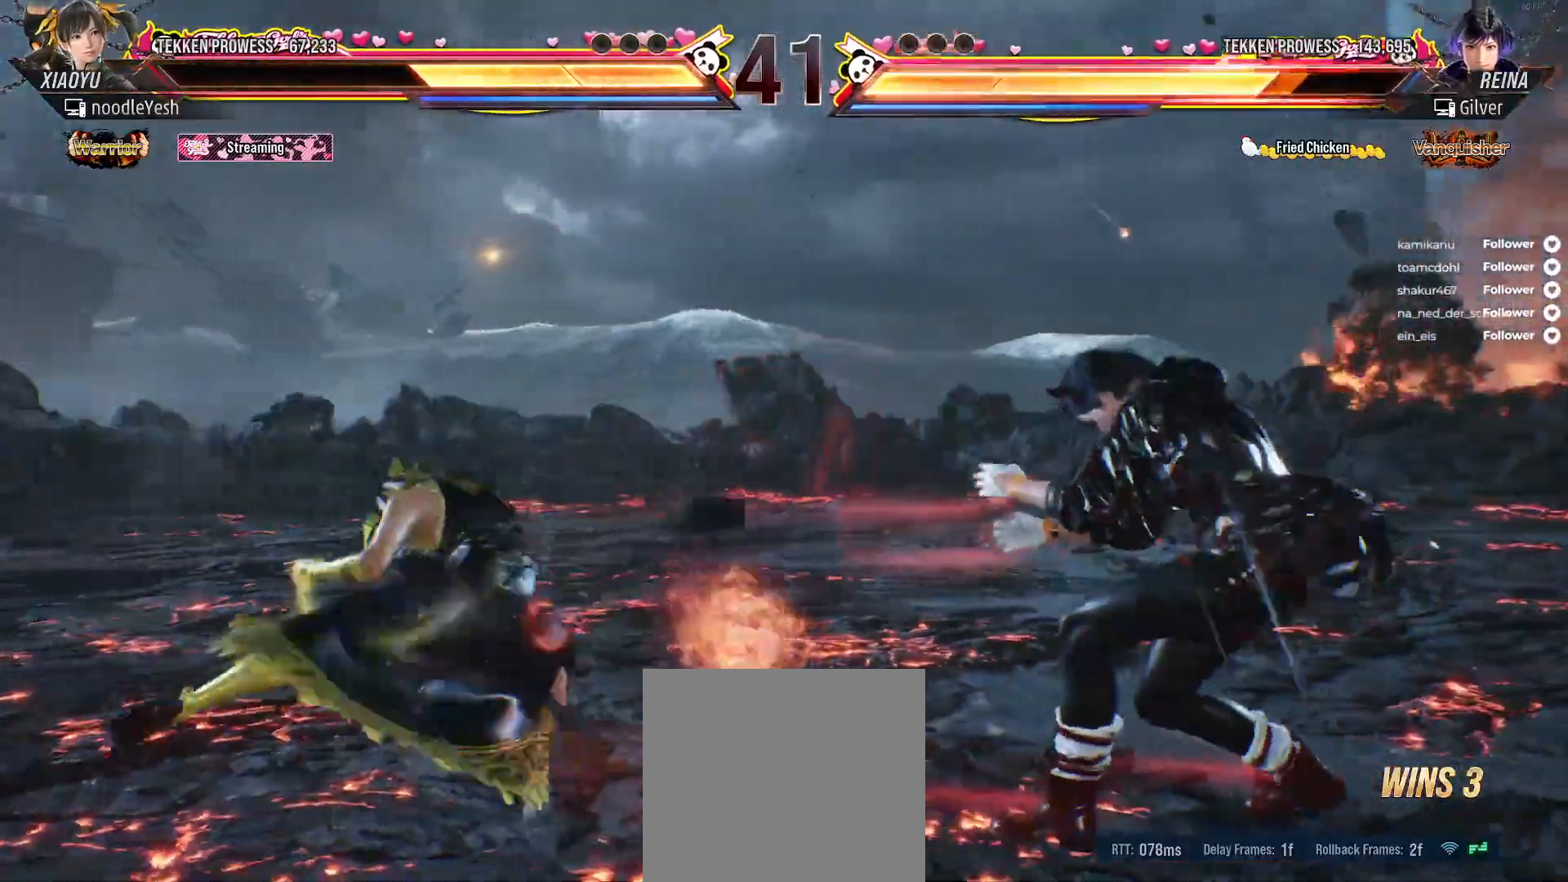
{"buttons": ["DPAD_LEFT"], "right_stick": "center", "events": [[67, "DPAD_RIGHT", "up"], [200, "DPAD_LEFT", "down"], [300, "DPAD_LEFT", "up"], [367, "DPAD_LEFT", "down"], [483, "DPAD_LEFT", "up"], [500, "DPAD_LEFT", "down"]]}
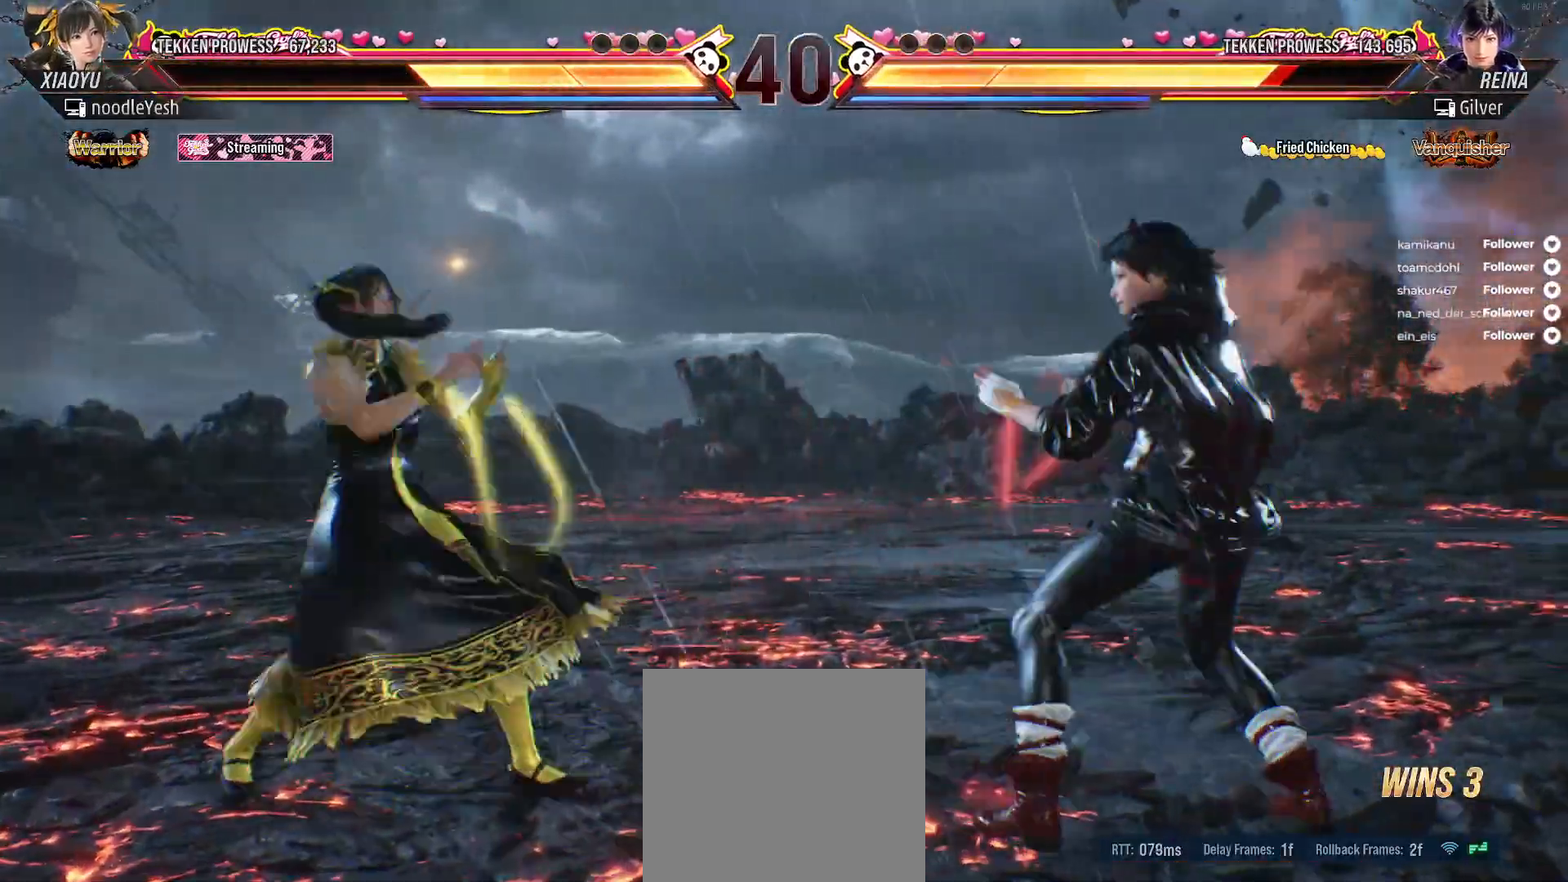
{"buttons": ["DPAD_LEFT"], "right_stick": "center", "events": [[217, "DPAD_DOWN", "down"], [283, "DPAD_DOWN", "up"], [417, "DPAD_LEFT", "up"], [483, "DPAD_LEFT", "down"]]}
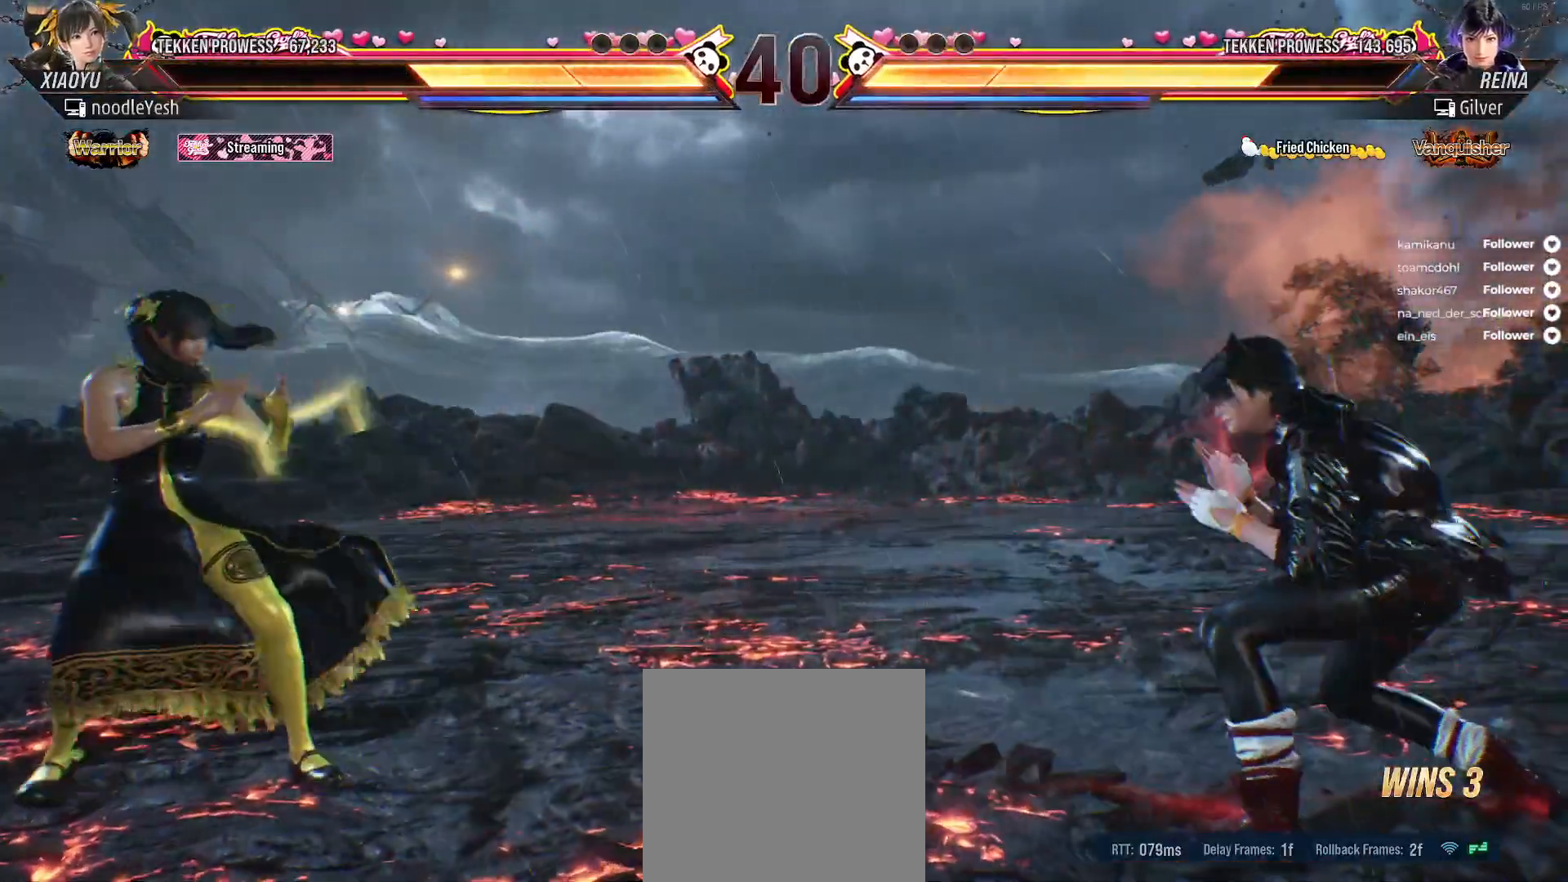
{"buttons": ["DPAD_RIGHT"], "right_stick": "center", "events": [[67, "DPAD_LEFT", "up"], [100, "DPAD_LEFT", "down"], [200, "DPAD_LEFT", "up"], [483, "DPAD_RIGHT", "down"]]}
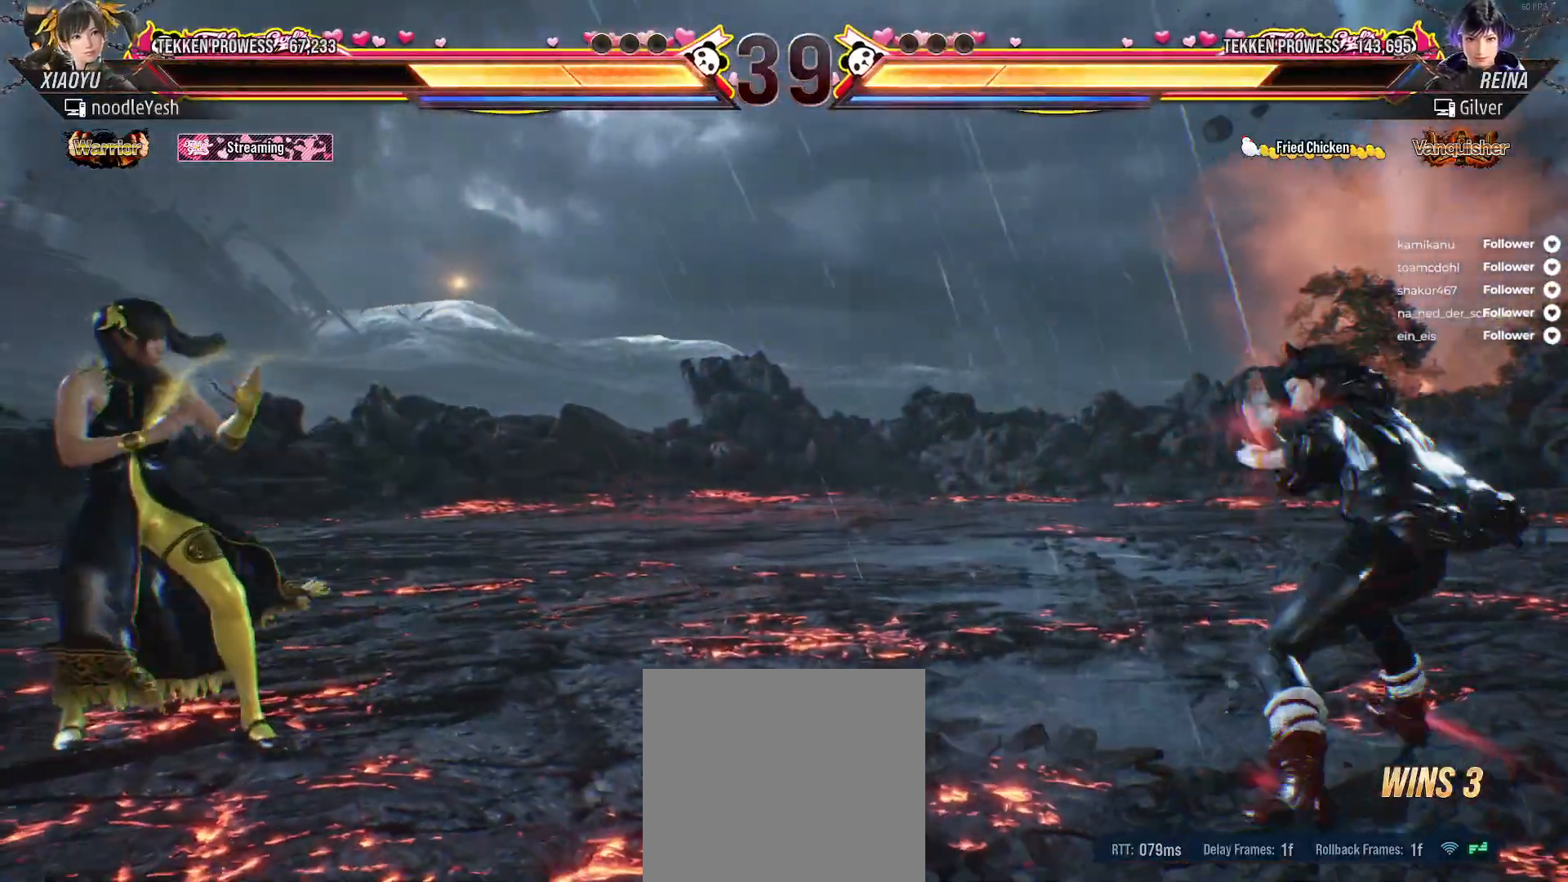
{"buttons": ["DPAD_LEFT"], "right_stick": "center", "events": [[33, "DPAD_RIGHT", "up"], [150, "DPAD_LEFT", "down"], [267, "DPAD_LEFT", "up"], [317, "DPAD_LEFT", "down"]]}